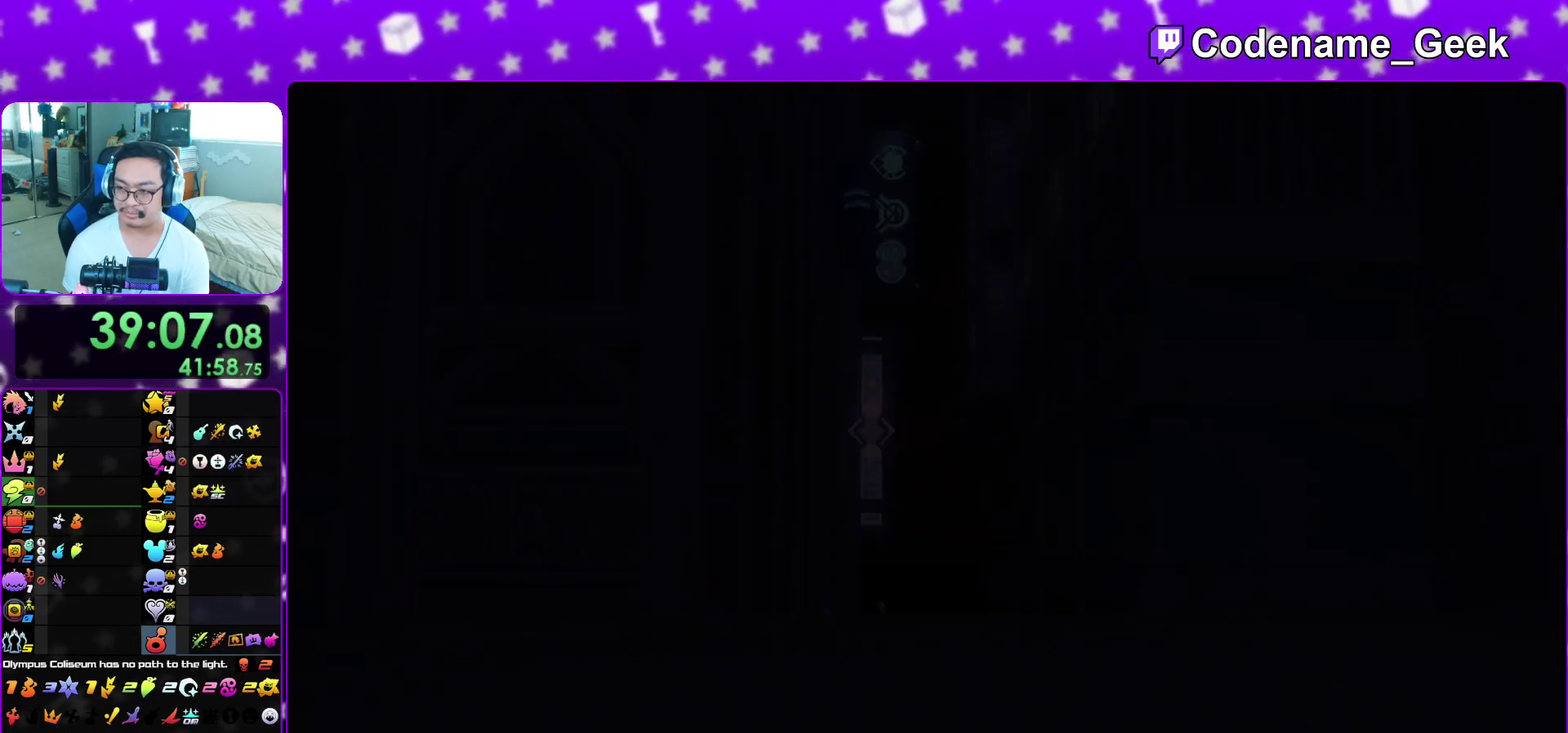
Gameplay with a controller (Nintendo layout); each line is a JSON object with the inputs held at the frame after it (dt_ms = milliseconds from this image to that frame). "events" lists button and stick changes between this image and that frame as [ms after this image, input, new state], when the widget could be followed in between. This overlay highlights the sticks when they move; stick clicks (L3 R3) are not distinguishable. Not read: L3 R3 SELECT START.
{"dt_ms": 400, "buttons": ["A"], "left_stick": "down", "right_stick": "center", "events": [[67, "A", "down"], [83, "B", "up"], [167, "A", "up"], [167, "B", "down"], [233, "A", "down"], [233, "B", "up"], [300, "B", "down"], [317, "A", "up"], [383, "A", "down"], [383, "B", "up"]]}
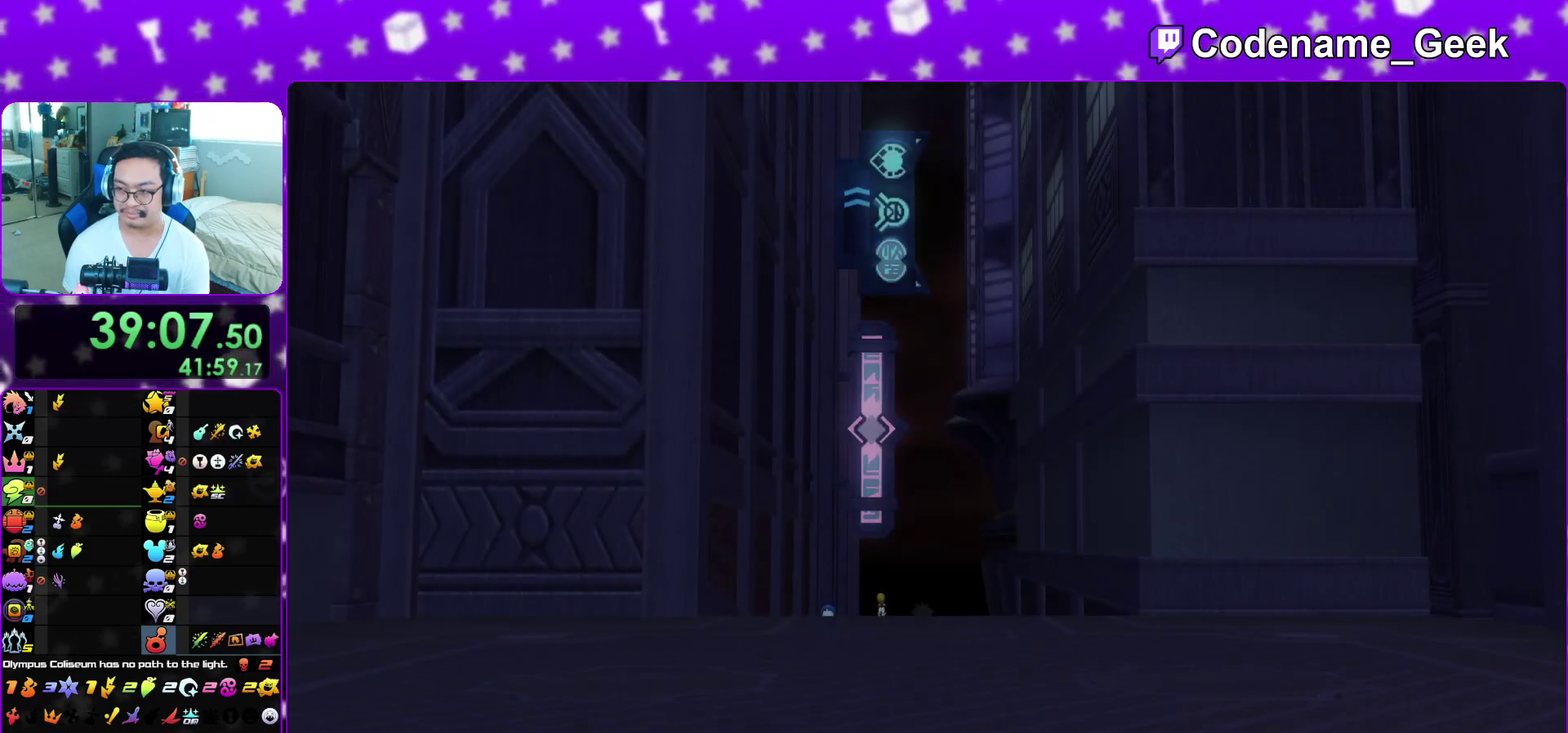
{"dt_ms": 600, "buttons": [], "left_stick": "down", "right_stick": "center", "events": [[67, "B", "down"], [83, "A", "up"], [167, "A", "down"], [233, "A", "up"], [317, "B", "up"]]}
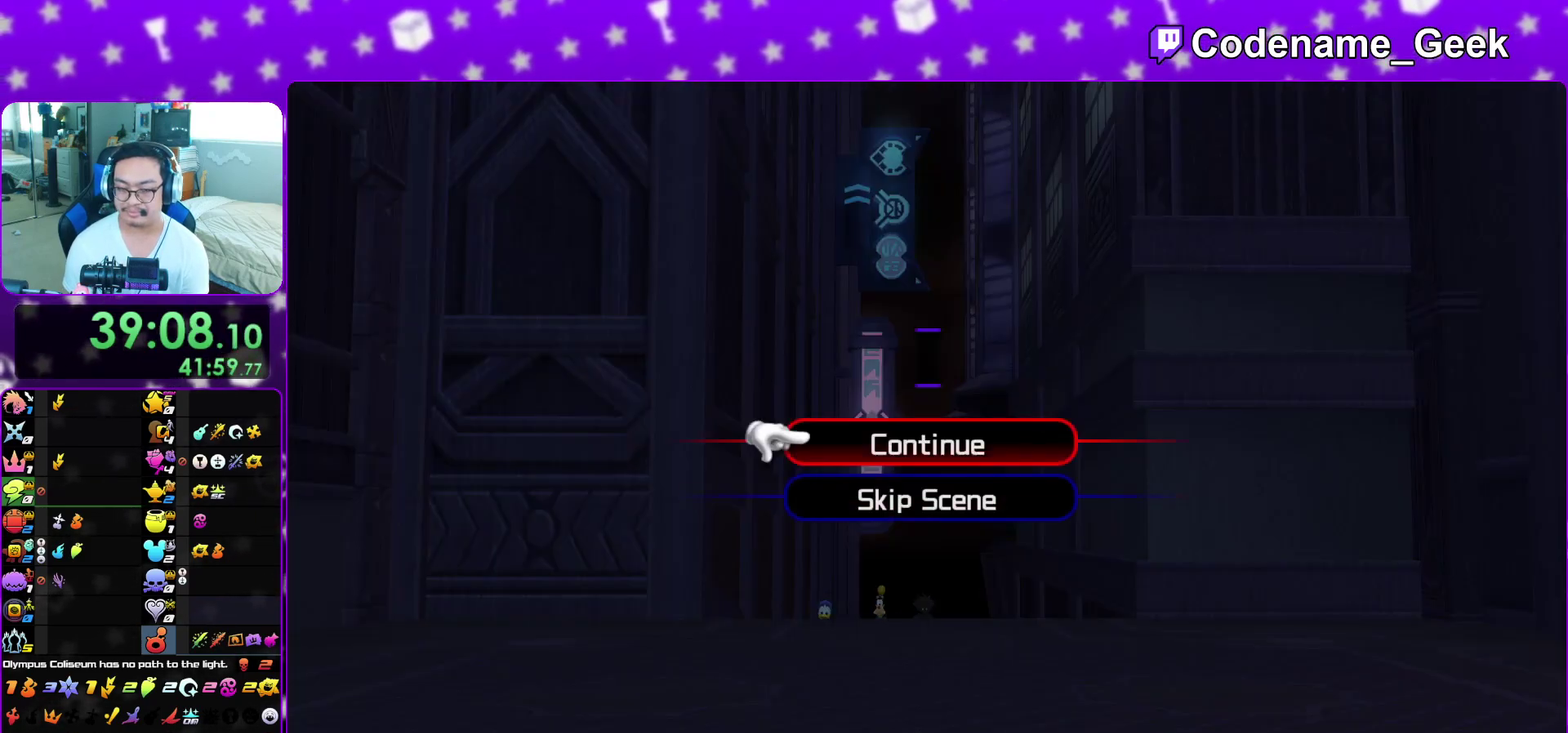
{"dt_ms": 300, "buttons": ["A", "B"], "left_stick": "center", "right_stick": "center", "events": [[67, "A", "down"], [117, "B", "down"], [167, "B", "up"], [250, "left_stick", "center"], [283, "B", "down"]]}
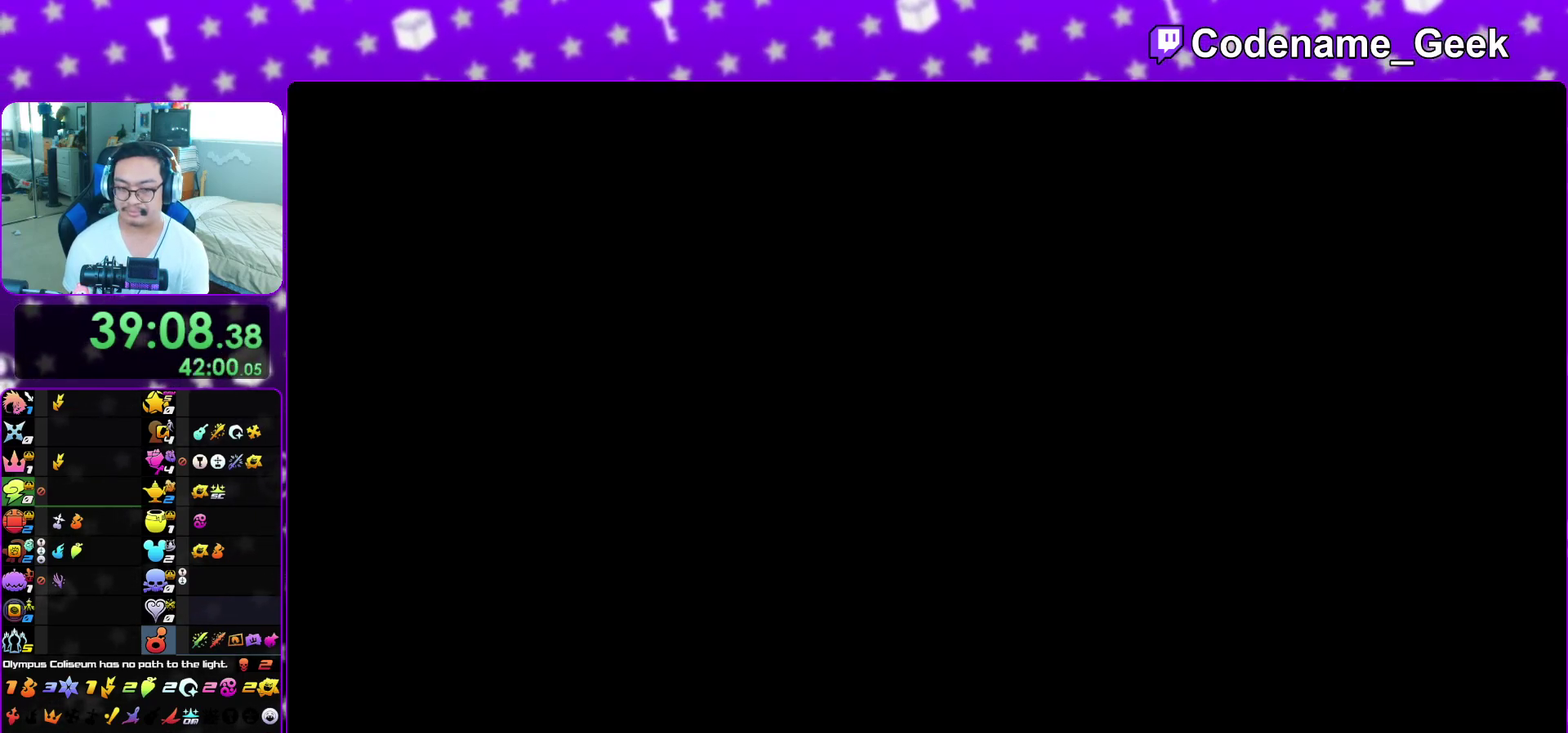
{"dt_ms": 700, "buttons": [], "left_stick": "up-left", "right_stick": "center", "events": [[33, "A", "up"], [33, "B", "up"], [83, "left_stick", "up-left"], [250, "Y", "down"], [333, "Y", "up"], [433, "Y", "down"], [500, "Y", "up"], [583, "Y", "down"], [683, "Y", "up"]]}
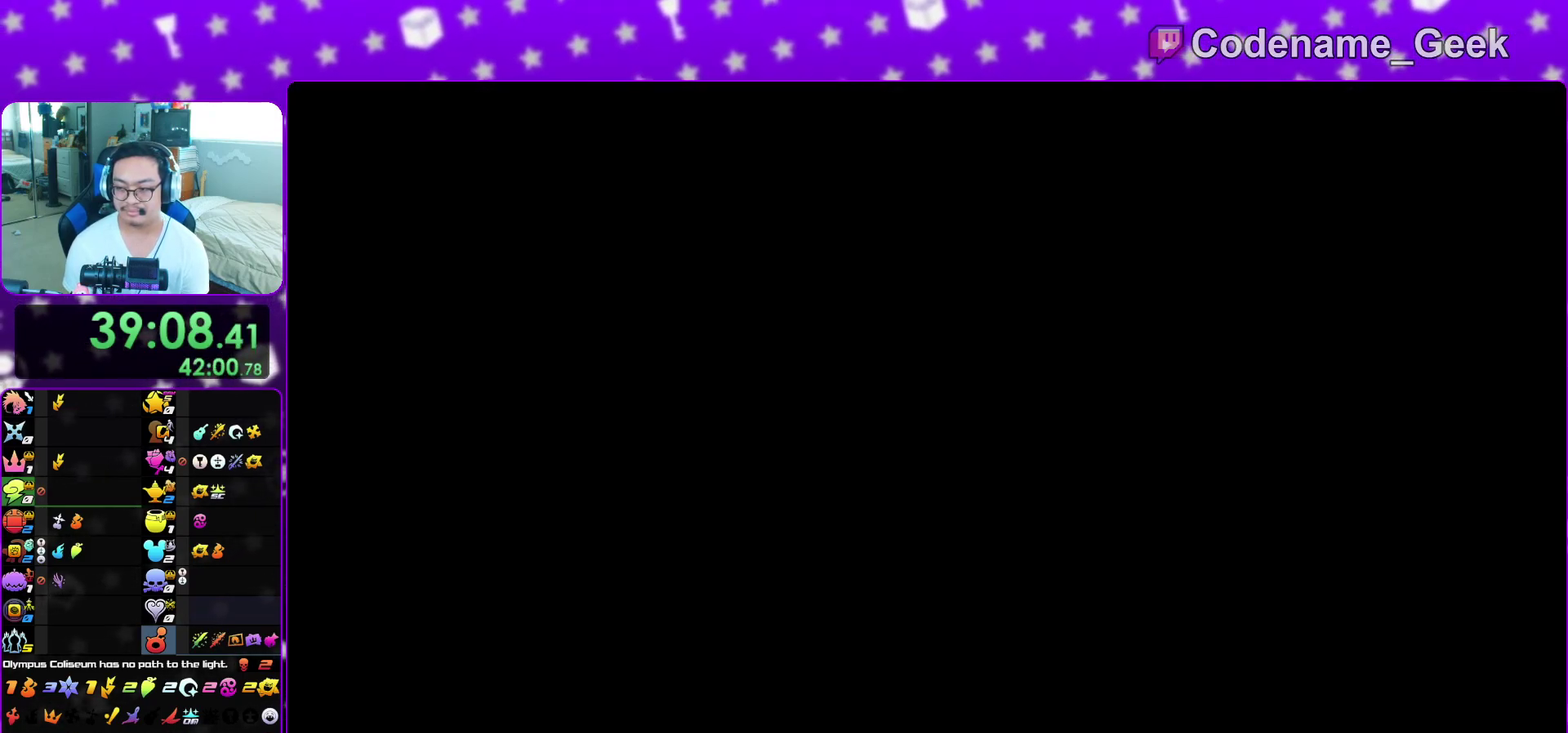
{"dt_ms": 400, "buttons": ["Y"], "left_stick": "up-left", "right_stick": "center", "events": [[67, "Y", "down"], [133, "Y", "up"], [217, "Y", "down"], [300, "Y", "up"], [367, "Y", "down"]]}
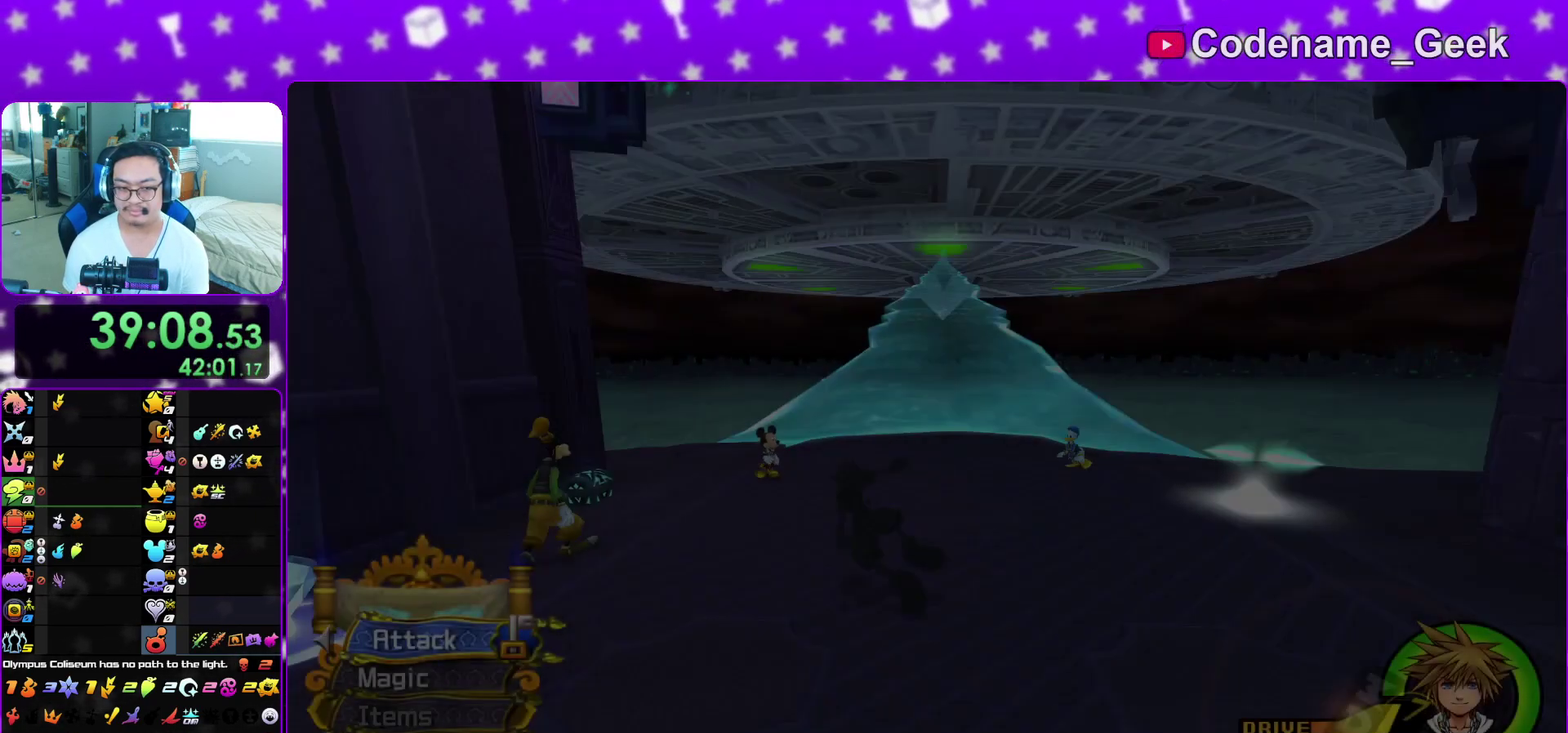
{"dt_ms": 600, "buttons": [], "left_stick": "left", "right_stick": "left", "events": [[67, "Y", "up"], [133, "Y", "down"], [267, "Y", "up"], [400, "left_stick", "left"], [400, "right_stick", "left"]]}
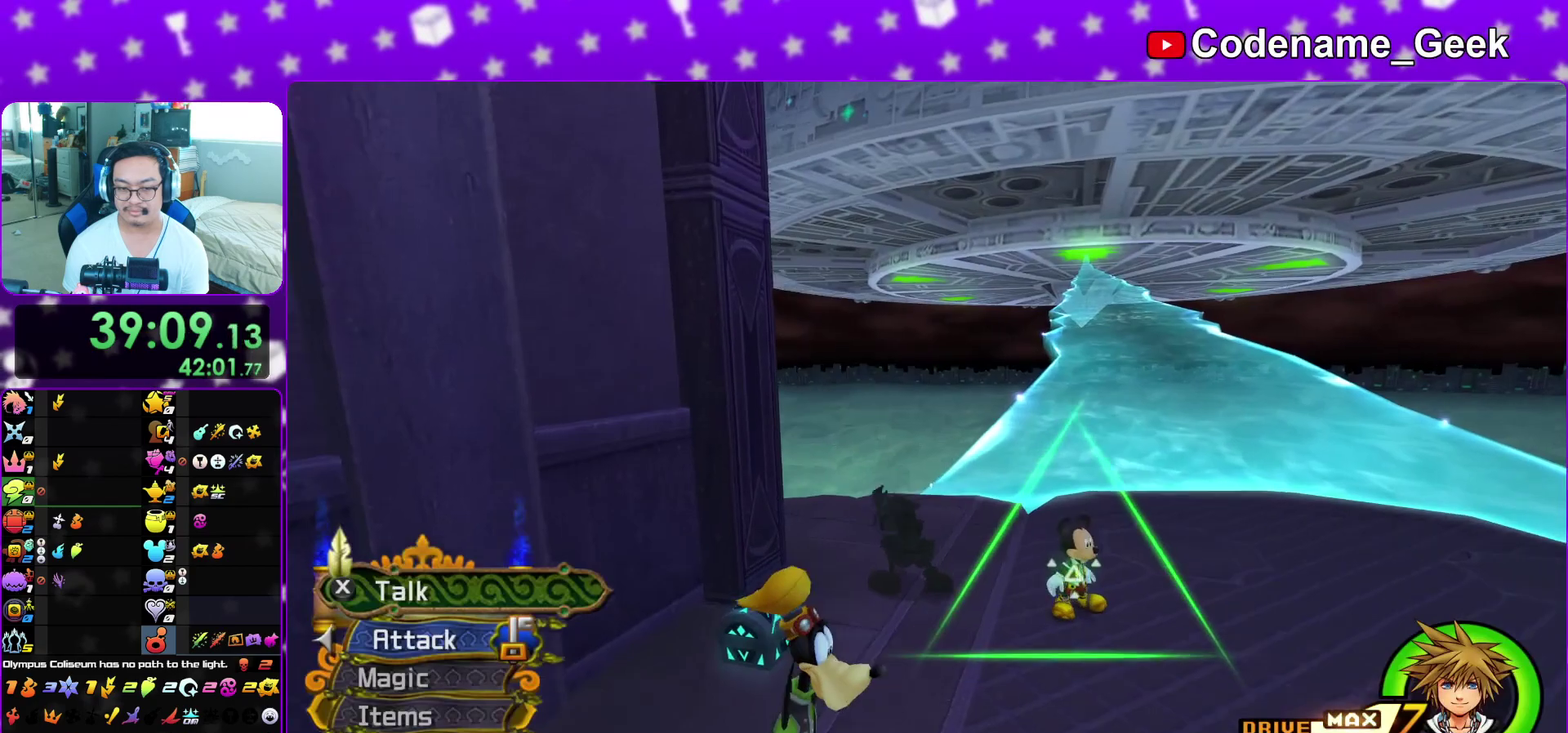
{"dt_ms": 500, "buttons": ["X"], "left_stick": "center", "right_stick": "down-right", "events": [[283, "X", "down"], [383, "X", "up"], [383, "left_stick", "down-left"], [383, "right_stick", "center"], [450, "left_stick", "center"], [467, "X", "down"], [500, "right_stick", "down-right"]]}
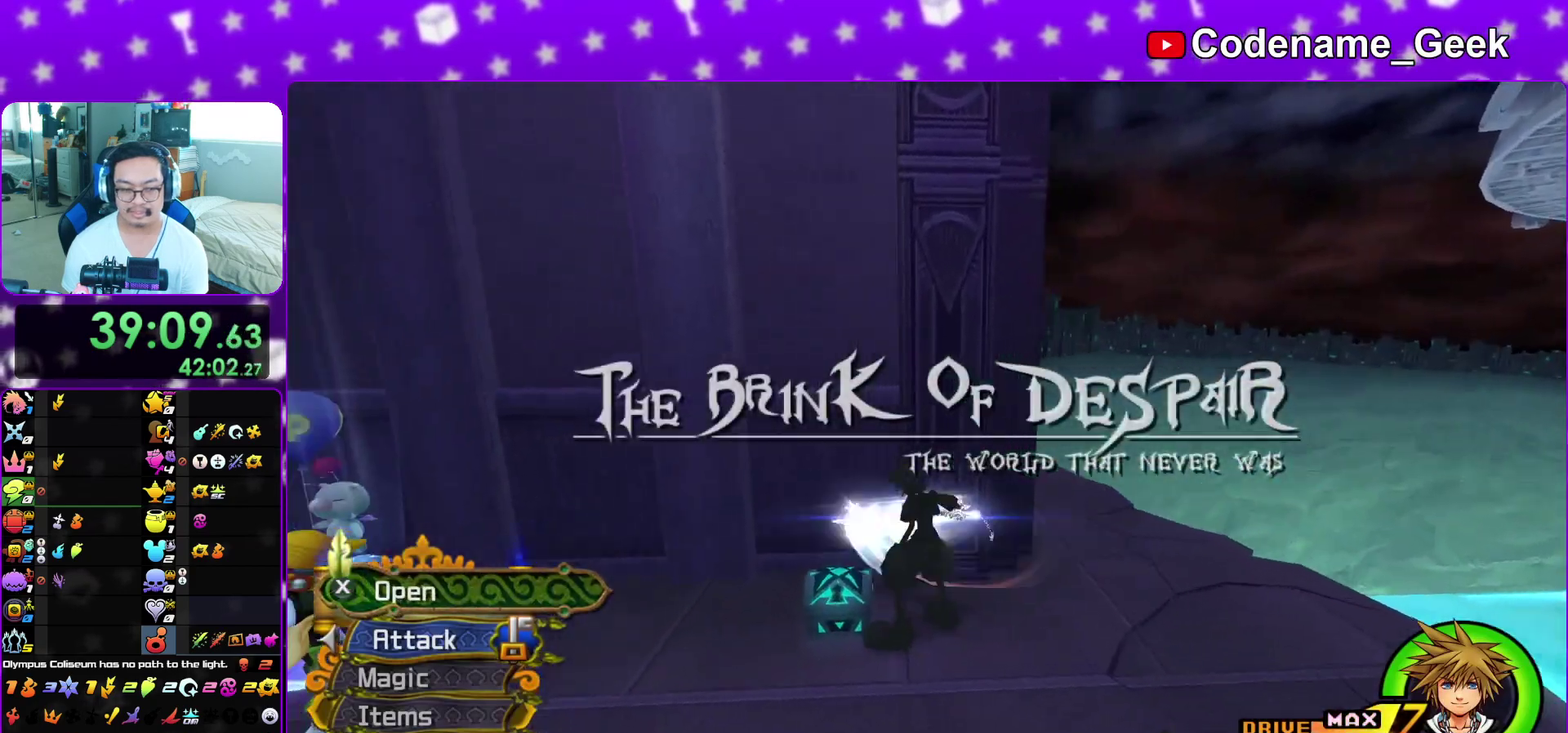
{"dt_ms": 500, "buttons": ["L1"], "left_stick": "up-right", "right_stick": "center", "events": [[67, "X", "up"], [117, "right_stick", "center"], [150, "X", "down"], [267, "L1", "down"], [283, "X", "up"], [350, "L1", "up"], [350, "X", "down"], [433, "left_stick", "up-right"], [450, "X", "up"], [500, "L1", "down"]]}
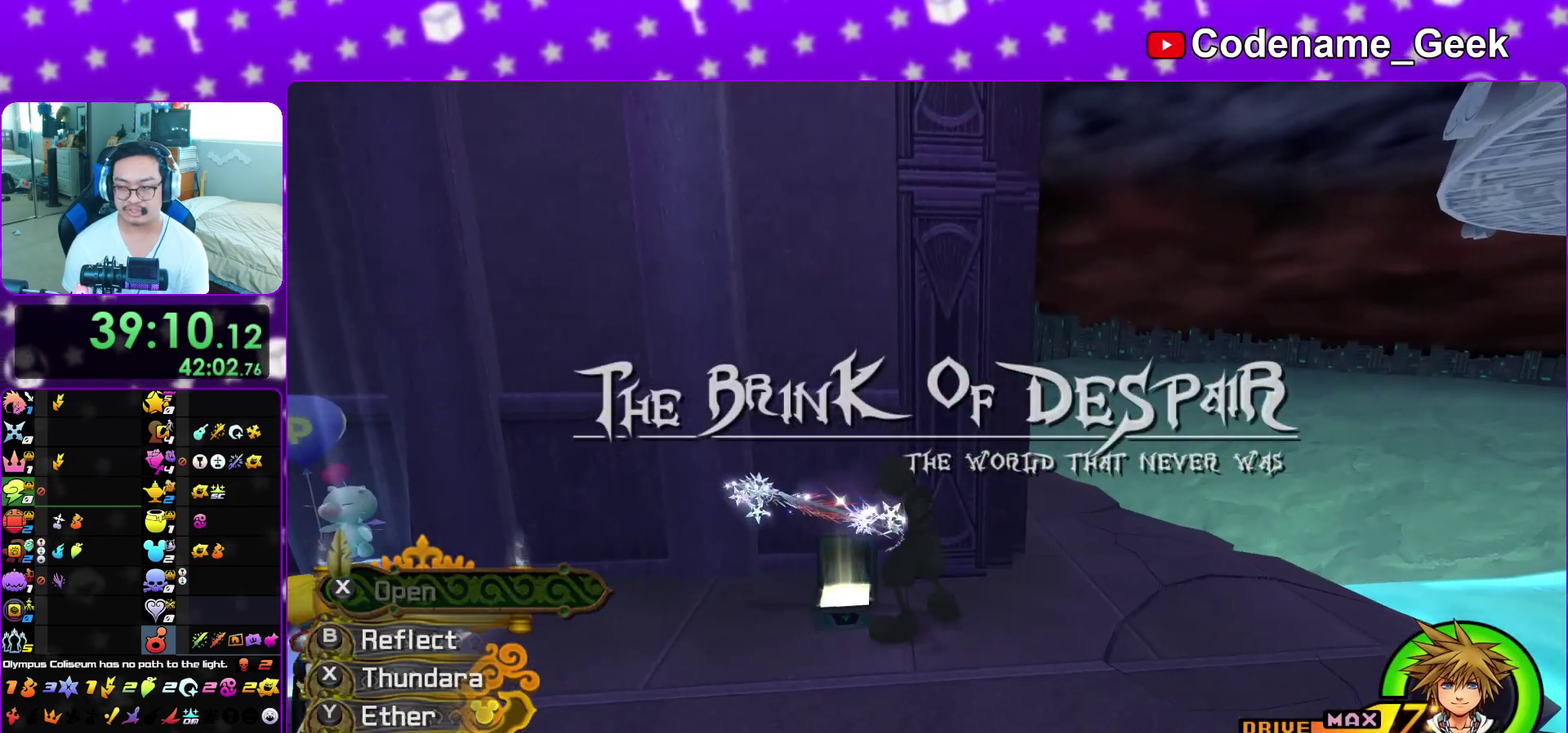
{"dt_ms": 300, "buttons": ["L1"], "left_stick": "right", "right_stick": "center"}
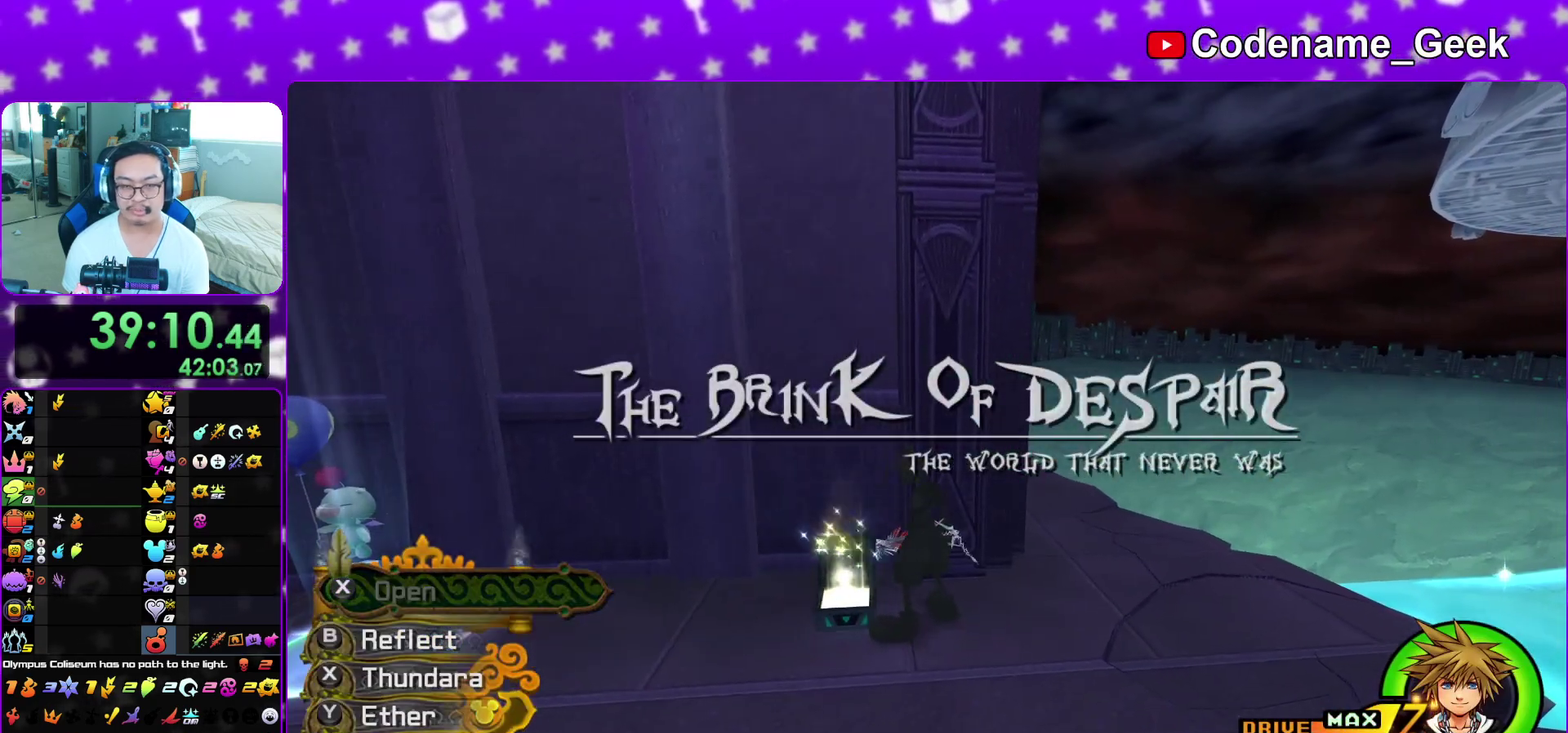
{"dt_ms": 700, "buttons": [], "left_stick": "up", "right_stick": "center"}
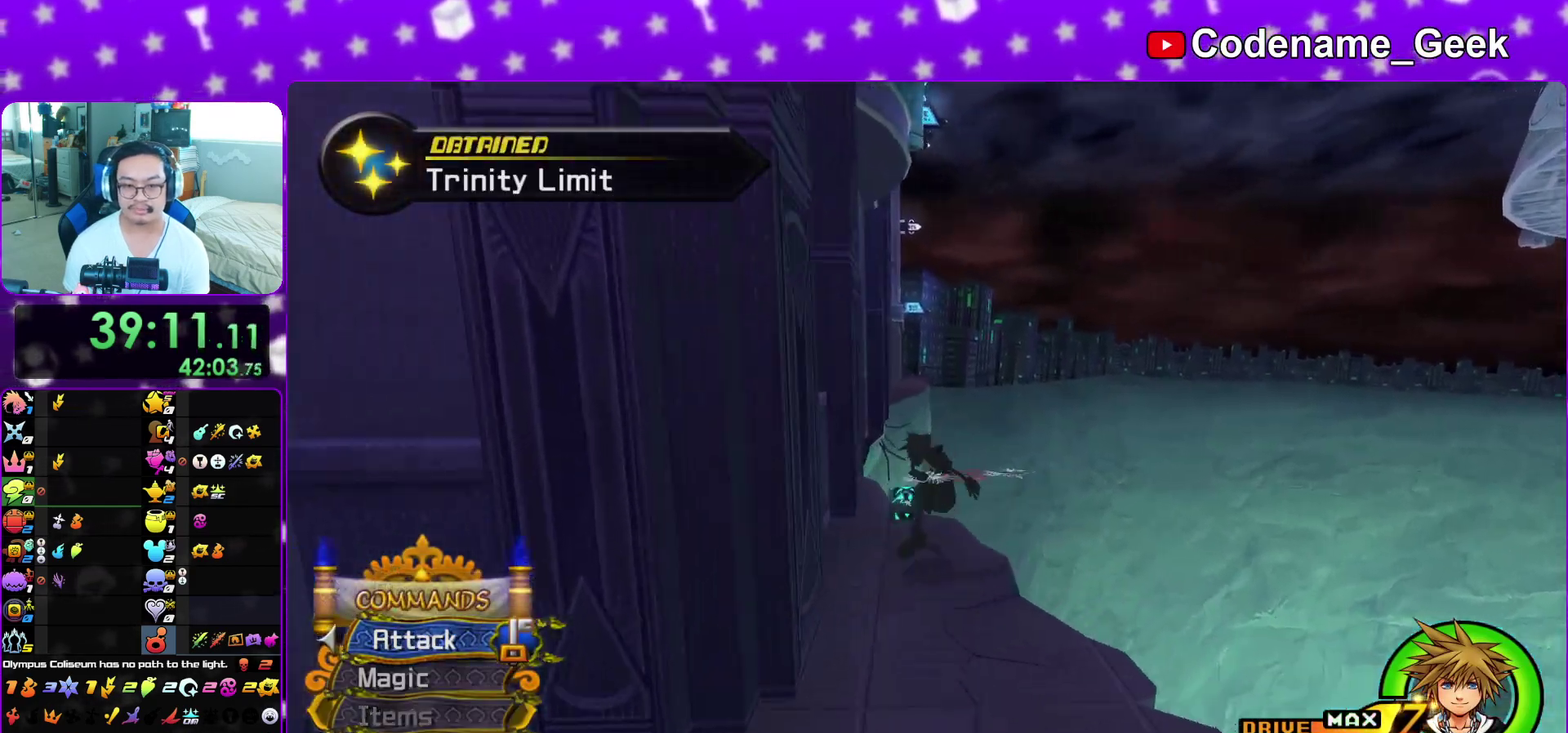
{"dt_ms": 300, "buttons": ["L1"], "left_stick": "left", "right_stick": "right", "events": [[33, "L1", "down"], [50, "left_stick", "up-left"], [133, "L1", "up"], [250, "L1", "down"], [283, "left_stick", "left"], [300, "right_stick", "right"]]}
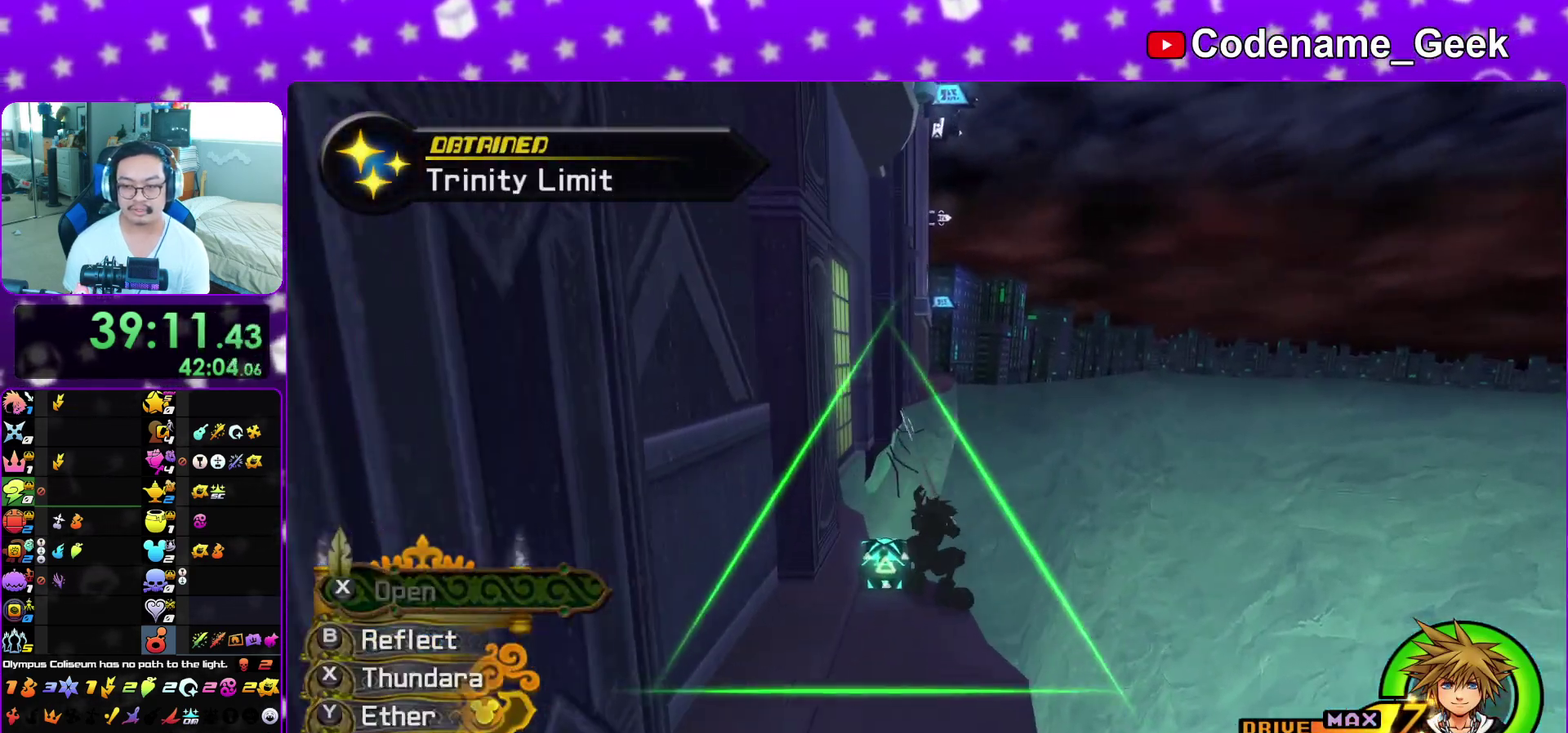
{"dt_ms": 900, "buttons": ["L1"], "left_stick": "center", "right_stick": "center", "events": [[50, "L1", "up"], [217, "X", "down"], [317, "X", "up"], [367, "left_stick", "center"], [417, "X", "down"], [533, "X", "up"], [600, "X", "down"], [717, "X", "up"], [717, "right_stick", "down-right"], [783, "X", "down"], [833, "right_stick", "center"], [900, "L1", "down"], [900, "X", "up"]]}
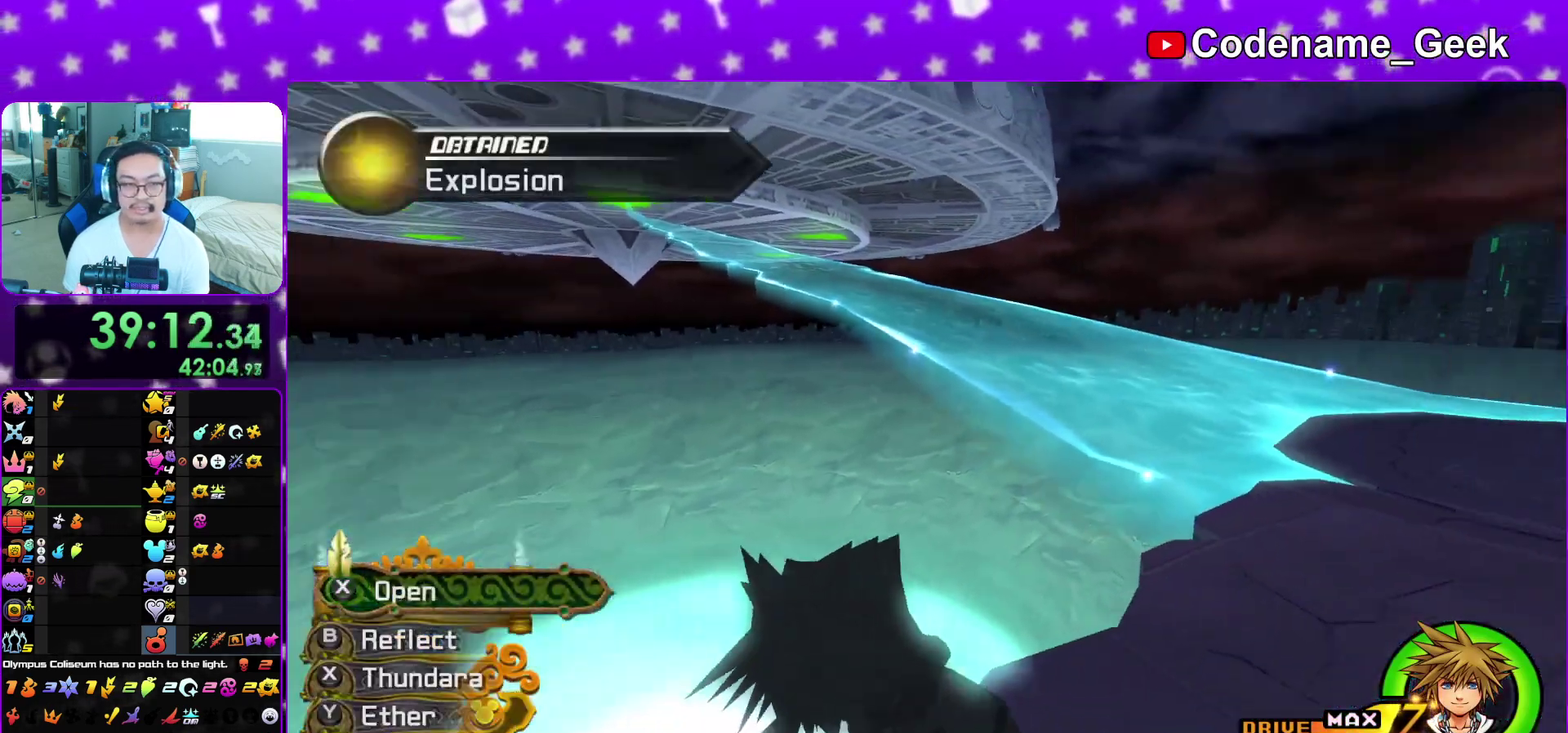
{"dt_ms": 300, "buttons": ["L1"], "left_stick": "up", "right_stick": "center", "events": [[67, "X", "down"], [100, "L1", "up"], [150, "X", "up"], [150, "right_stick", "down"], [183, "left_stick", "up"], [267, "right_stick", "center"], [283, "L1", "down"]]}
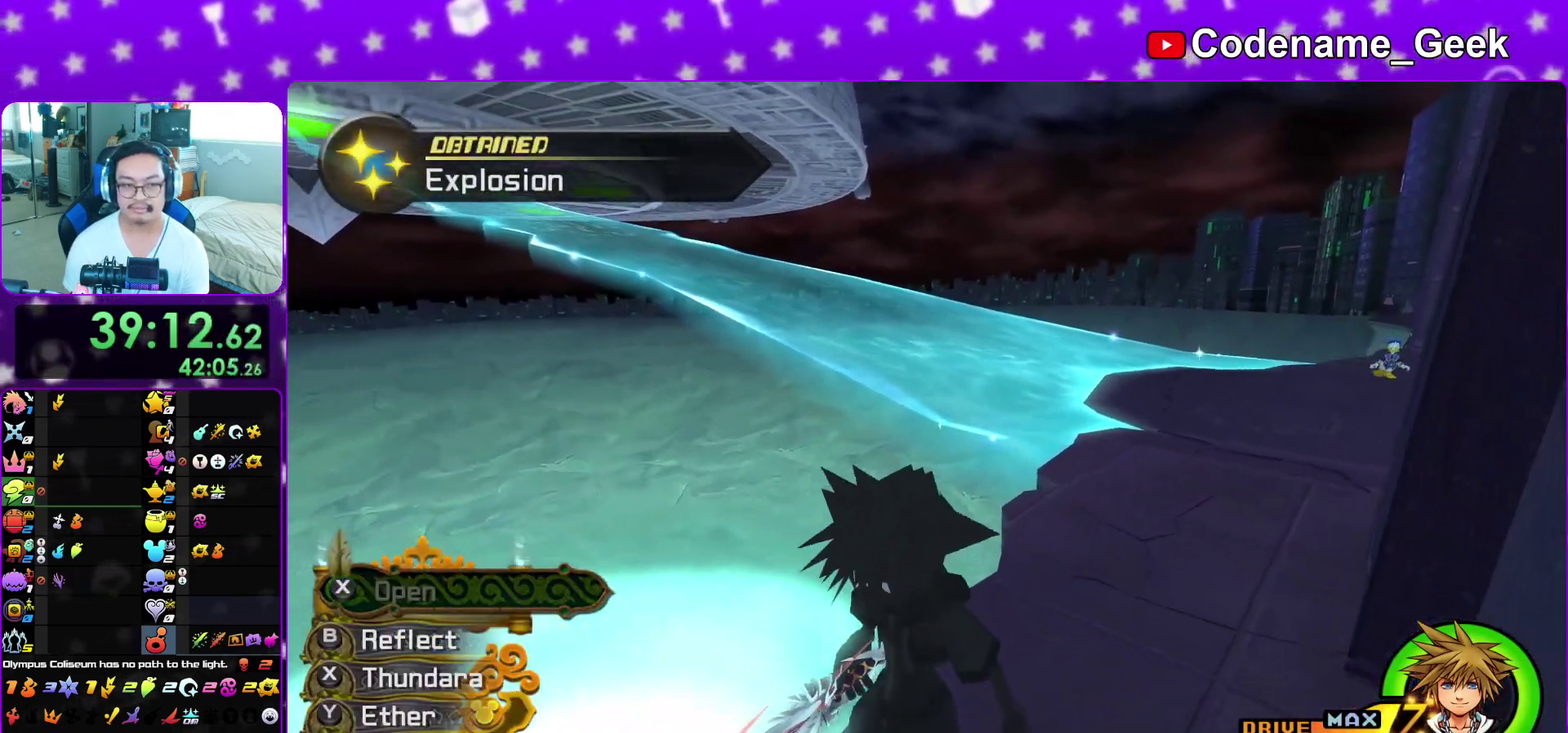
{"dt_ms": 600, "buttons": ["Y"], "left_stick": "up", "right_stick": "left", "events": [[83, "L1", "up"], [100, "left_stick", "up-right"], [200, "B", "down"], [300, "B", "up"], [350, "B", "down"], [517, "B", "up"], [533, "Y", "down"], [550, "left_stick", "up"], [600, "right_stick", "left"]]}
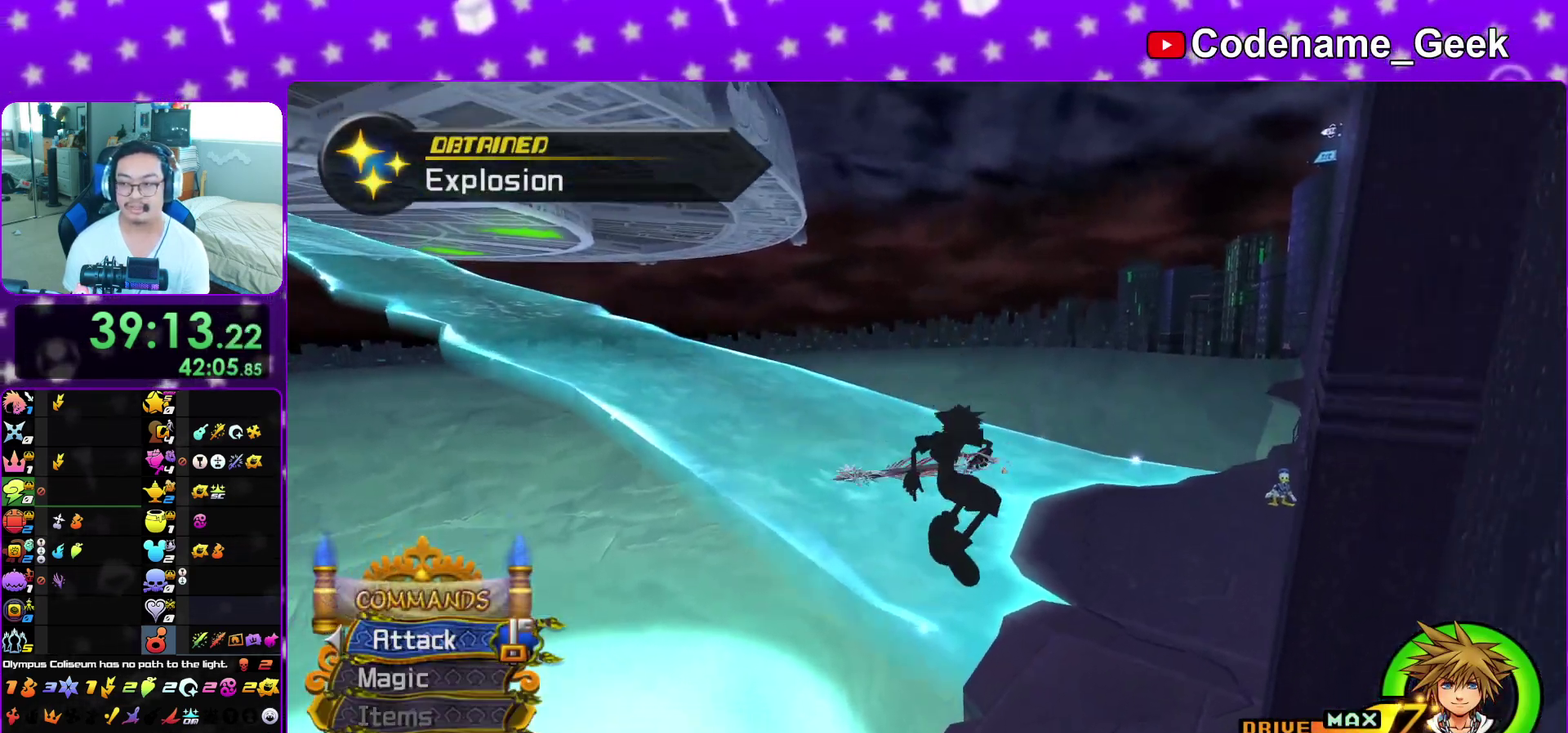
{"dt_ms": 400, "buttons": [], "left_stick": "center", "right_stick": "center", "events": [[33, "left_stick", "up-left"], [200, "right_stick", "center"], [233, "Y", "up"], [233, "left_stick", "center"]]}
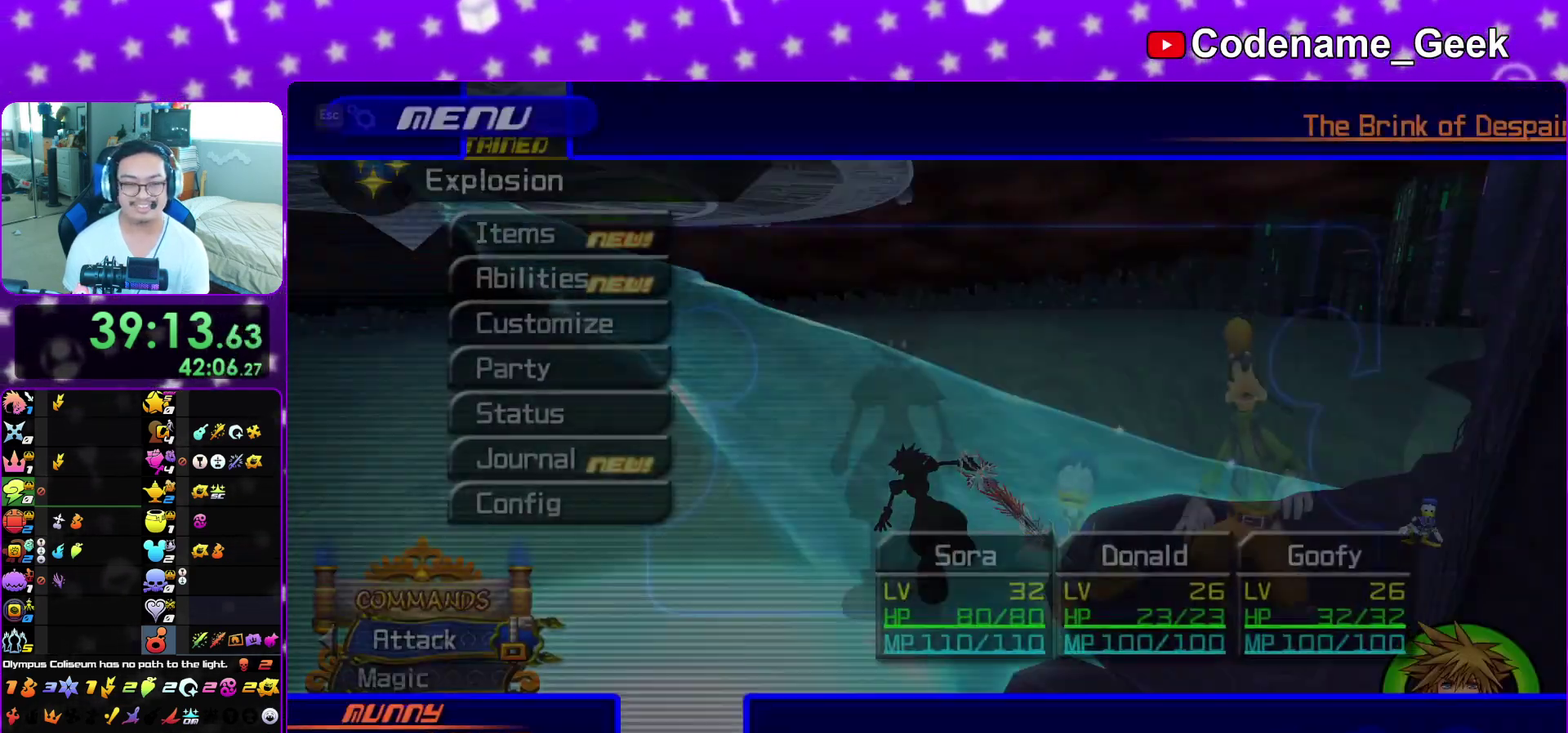
{"dt_ms": 600, "buttons": [], "left_stick": "center", "right_stick": "center", "events": [[133, "DPAD_DOWN", "down"], [200, "A", "down"], [217, "DPAD_DOWN", "up"], [367, "A", "up"], [467, "B", "down"], [550, "B", "up"]]}
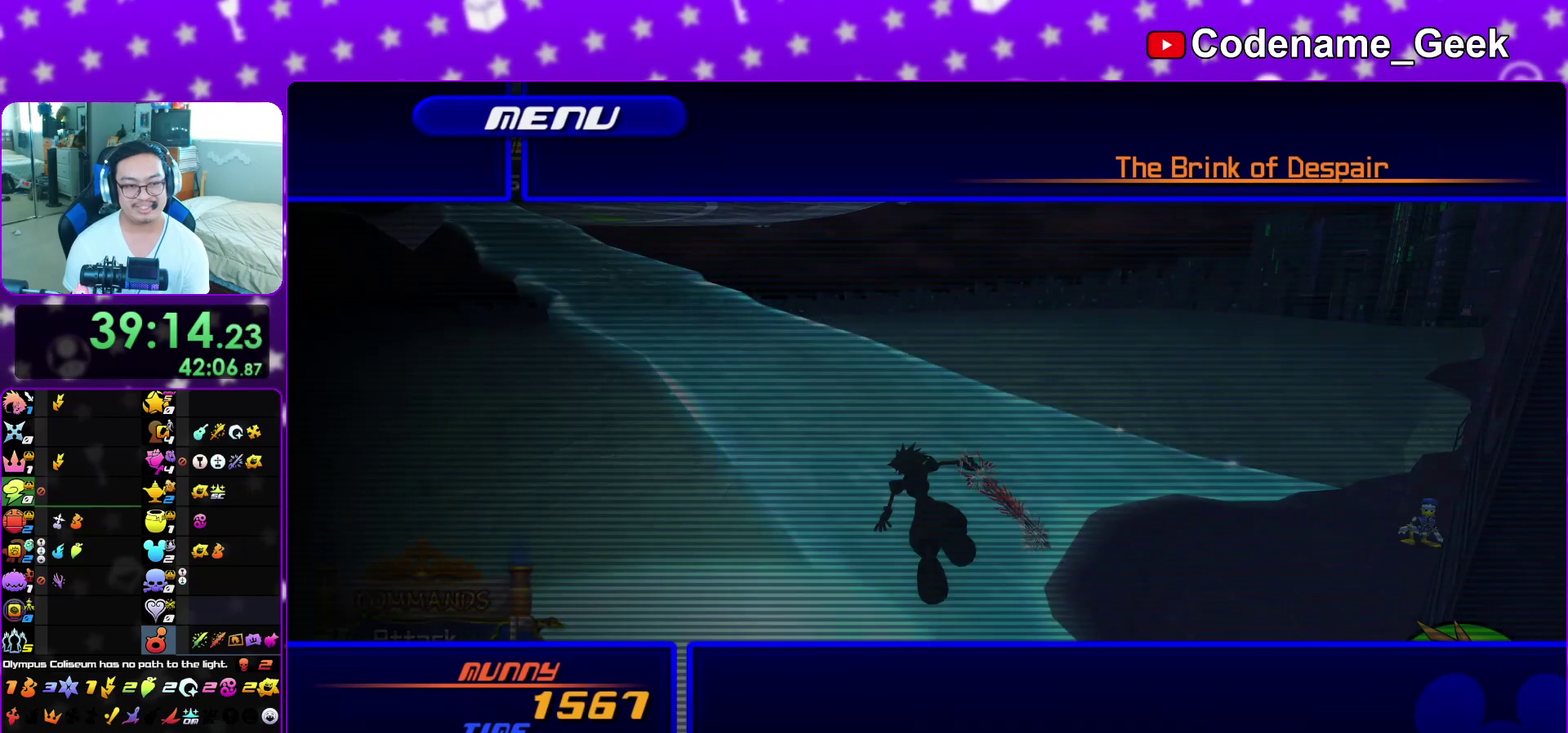
{"dt_ms": 400, "buttons": [], "left_stick": "center", "right_stick": "center", "events": [[117, "DPAD_UP", "down"], [167, "A", "down"], [267, "DPAD_UP", "up"], [283, "A", "up"]]}
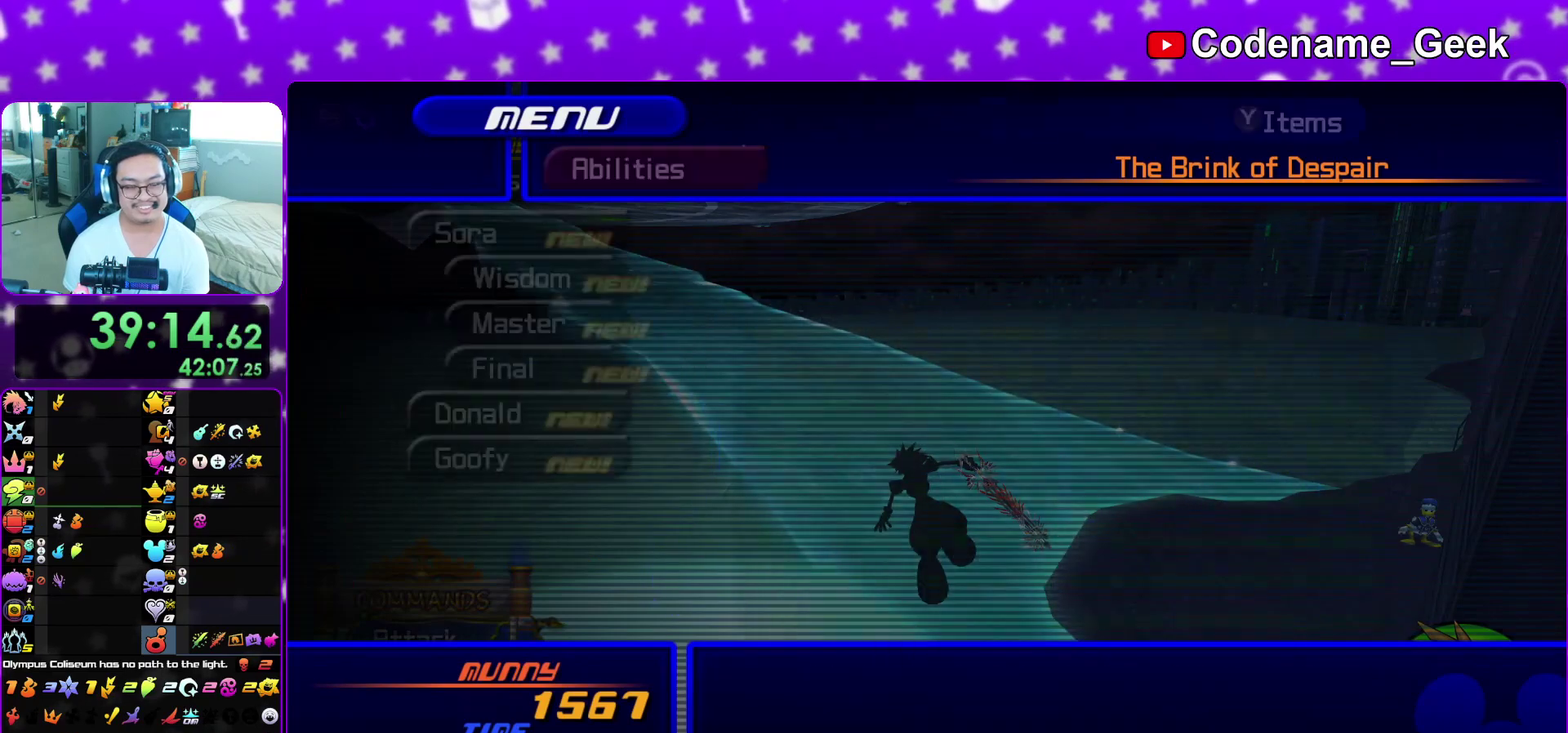
{"dt_ms": 500, "buttons": ["DPAD_DOWN"], "left_stick": "center", "right_stick": "center", "events": [[17, "A", "down"], [133, "A", "up"], [283, "DPAD_DOWN", "down"], [350, "DPAD_DOWN", "up"], [450, "DPAD_DOWN", "down"]]}
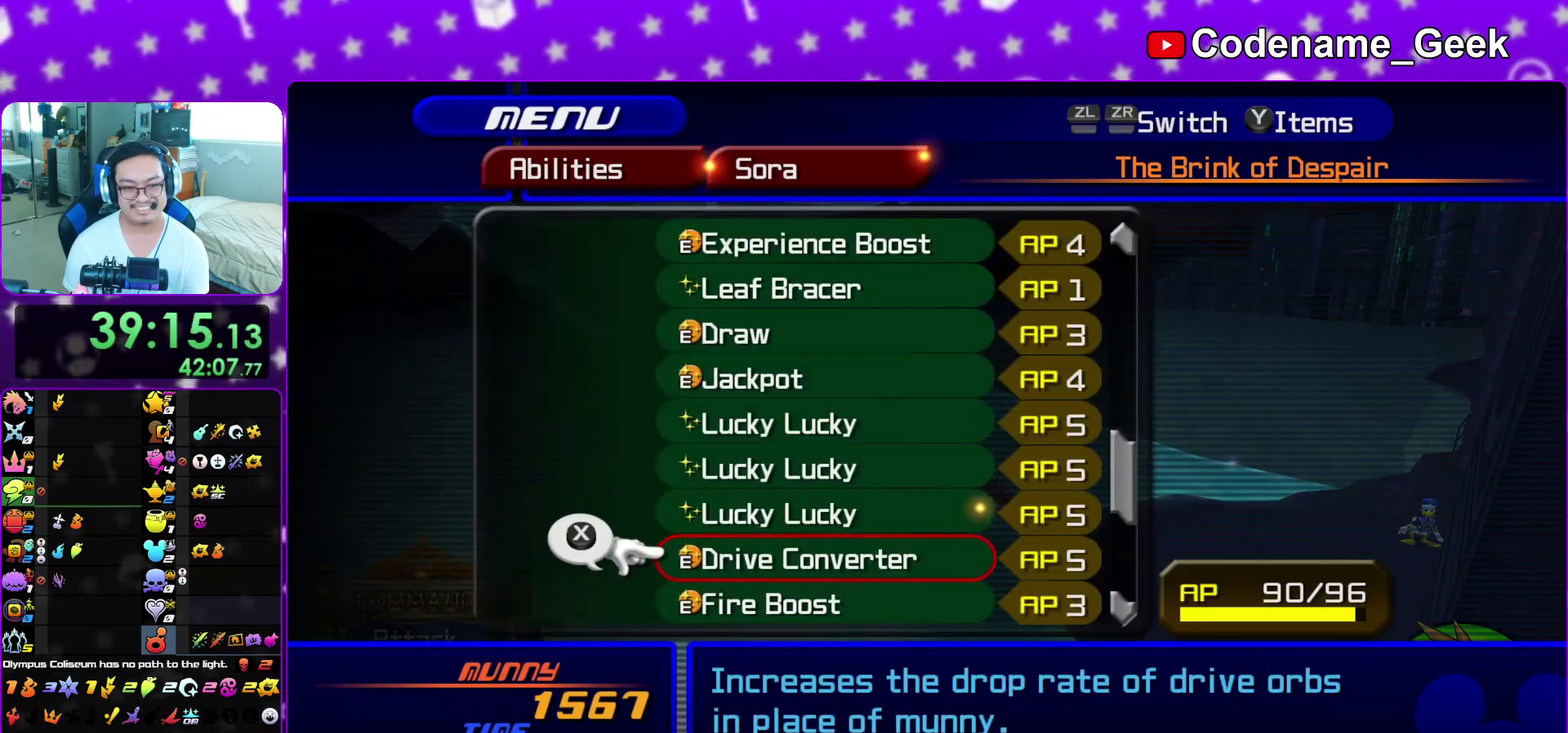
{"dt_ms": 300, "buttons": ["L1"], "left_stick": "center", "right_stick": "center", "events": [[33, "DPAD_DOWN", "up"], [283, "L1", "down"]]}
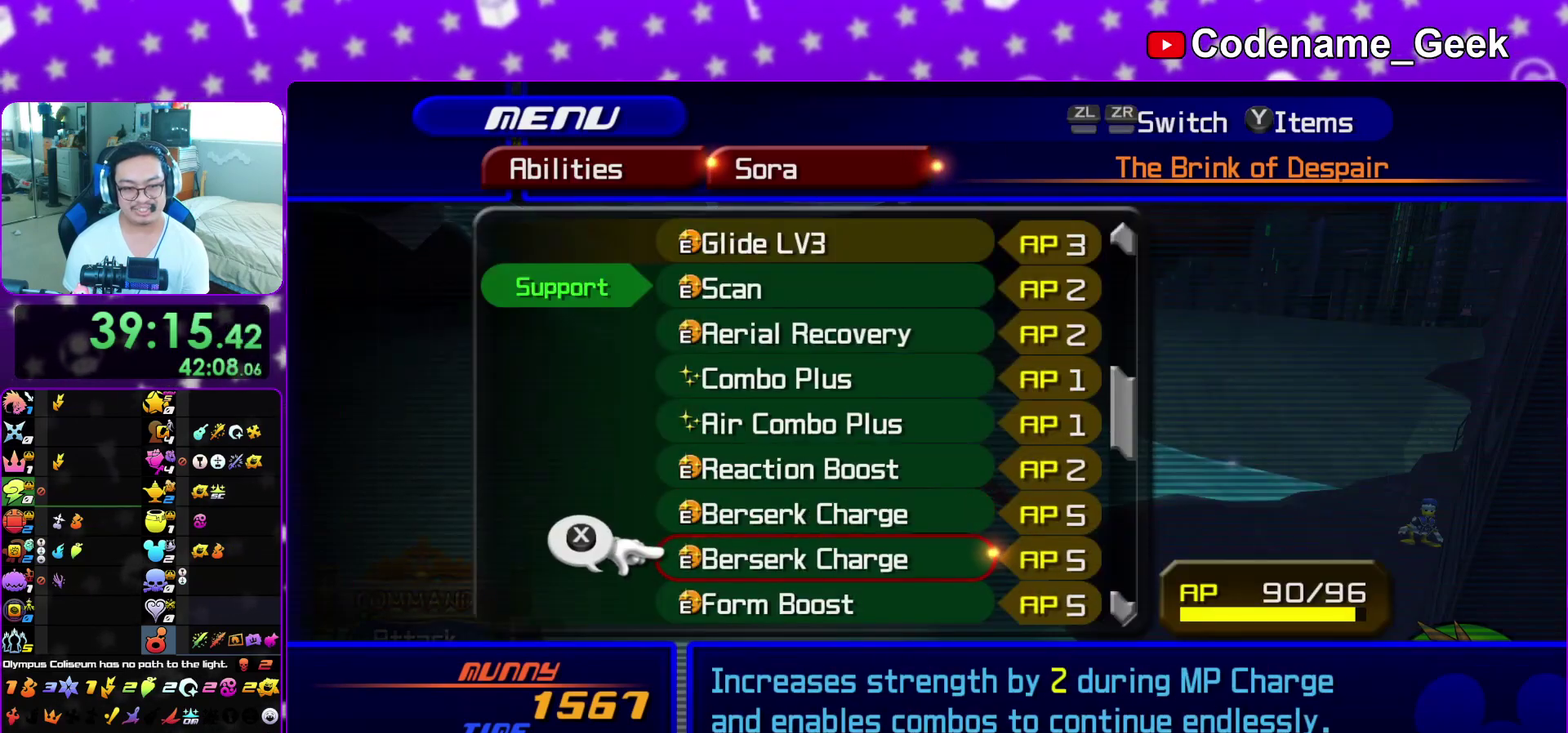
{"dt_ms": 700, "buttons": ["Y"], "left_stick": "up-left", "right_stick": "left", "events": [[133, "L1", "up"], [483, "left_stick", "up-left"], [550, "right_stick", "left"], [650, "Y", "down"]]}
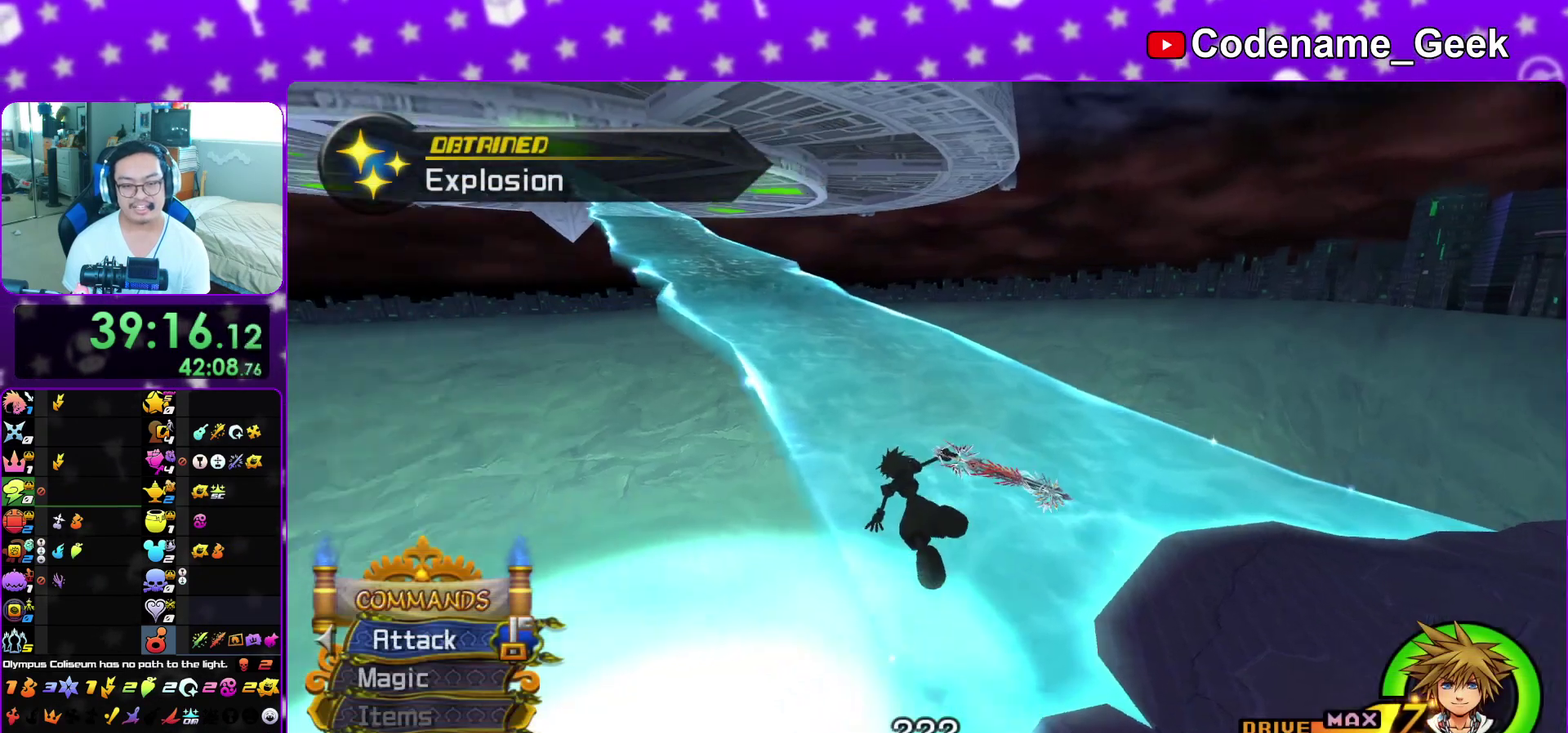
{"dt_ms": 400, "buttons": ["A"], "left_stick": "up-left", "right_stick": "center", "events": [[50, "right_stick", "center"], [350, "Y", "up"], [383, "A", "down"]]}
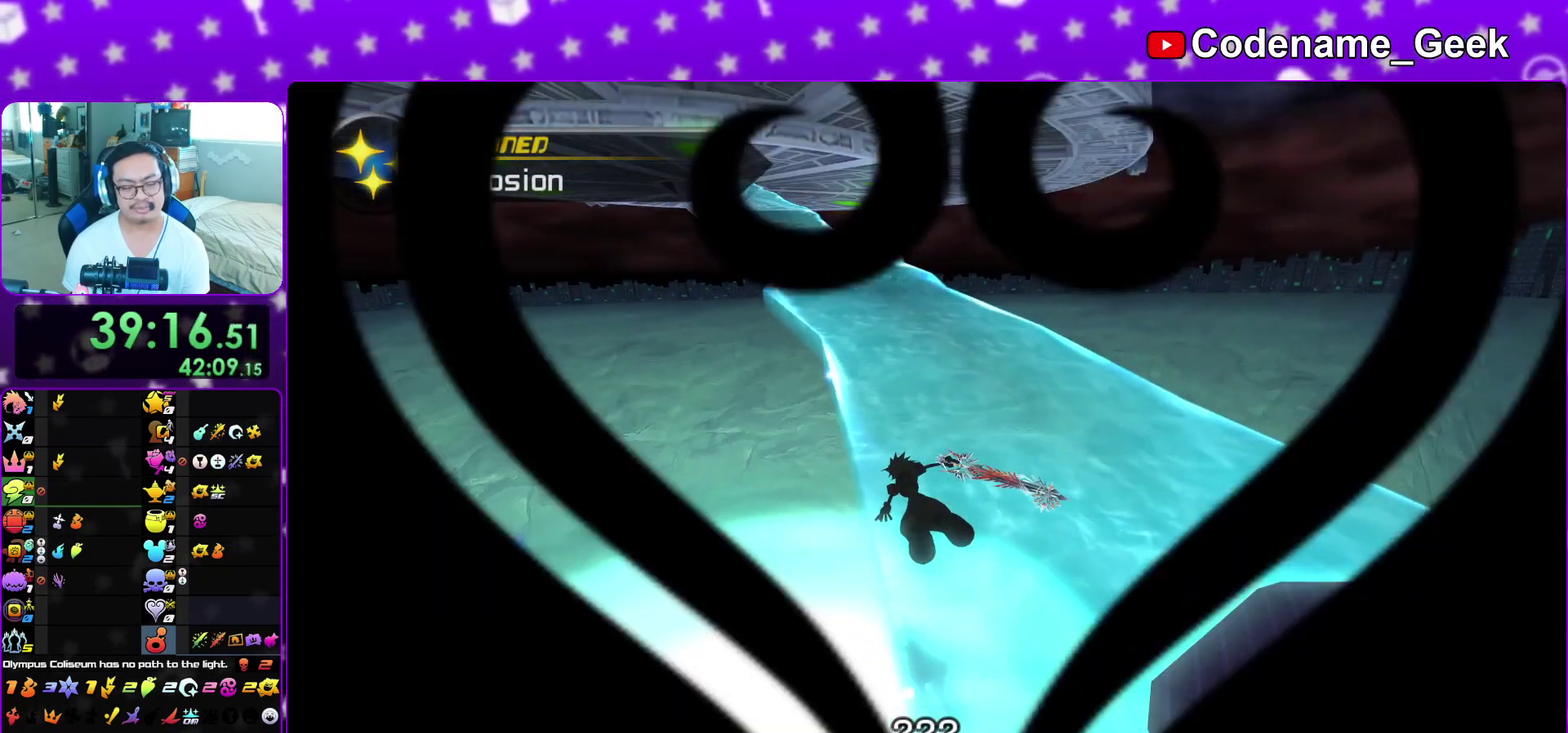
{"dt_ms": 600, "buttons": ["B"], "left_stick": "up", "right_stick": "center", "events": [[50, "B", "down"], [100, "A", "up"], [117, "left_stick", "up"], [150, "A", "down"], [183, "B", "up"], [233, "A", "up"], [233, "B", "down"], [317, "A", "down"], [317, "B", "up"], [400, "A", "up"], [400, "B", "down"], [483, "A", "down"], [483, "B", "up"], [550, "A", "up"], [550, "B", "down"]]}
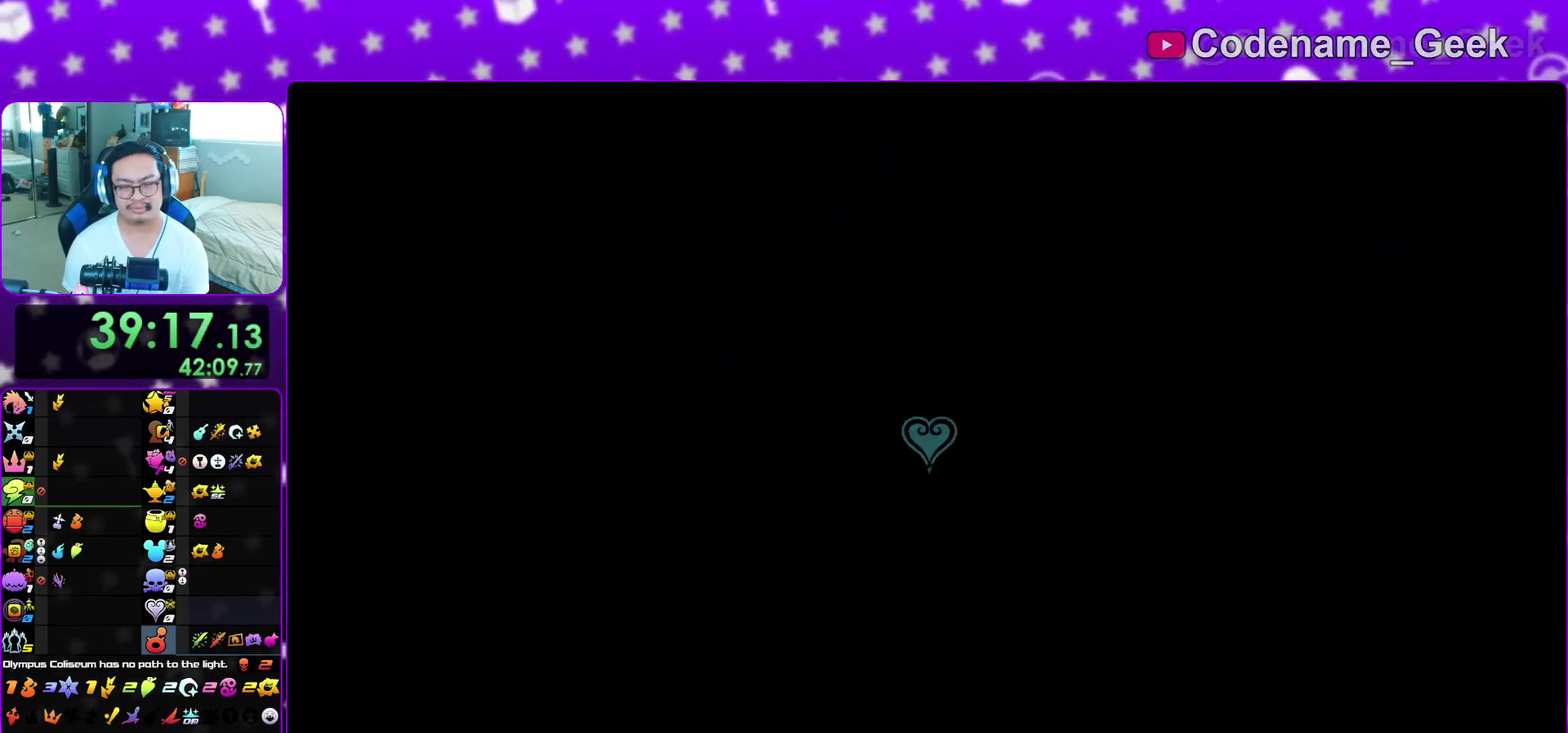
{"dt_ms": 300, "buttons": ["B"], "left_stick": "up", "right_stick": "center", "events": [[50, "A", "down"], [100, "A", "up"], [183, "A", "down"], [233, "A", "up"]]}
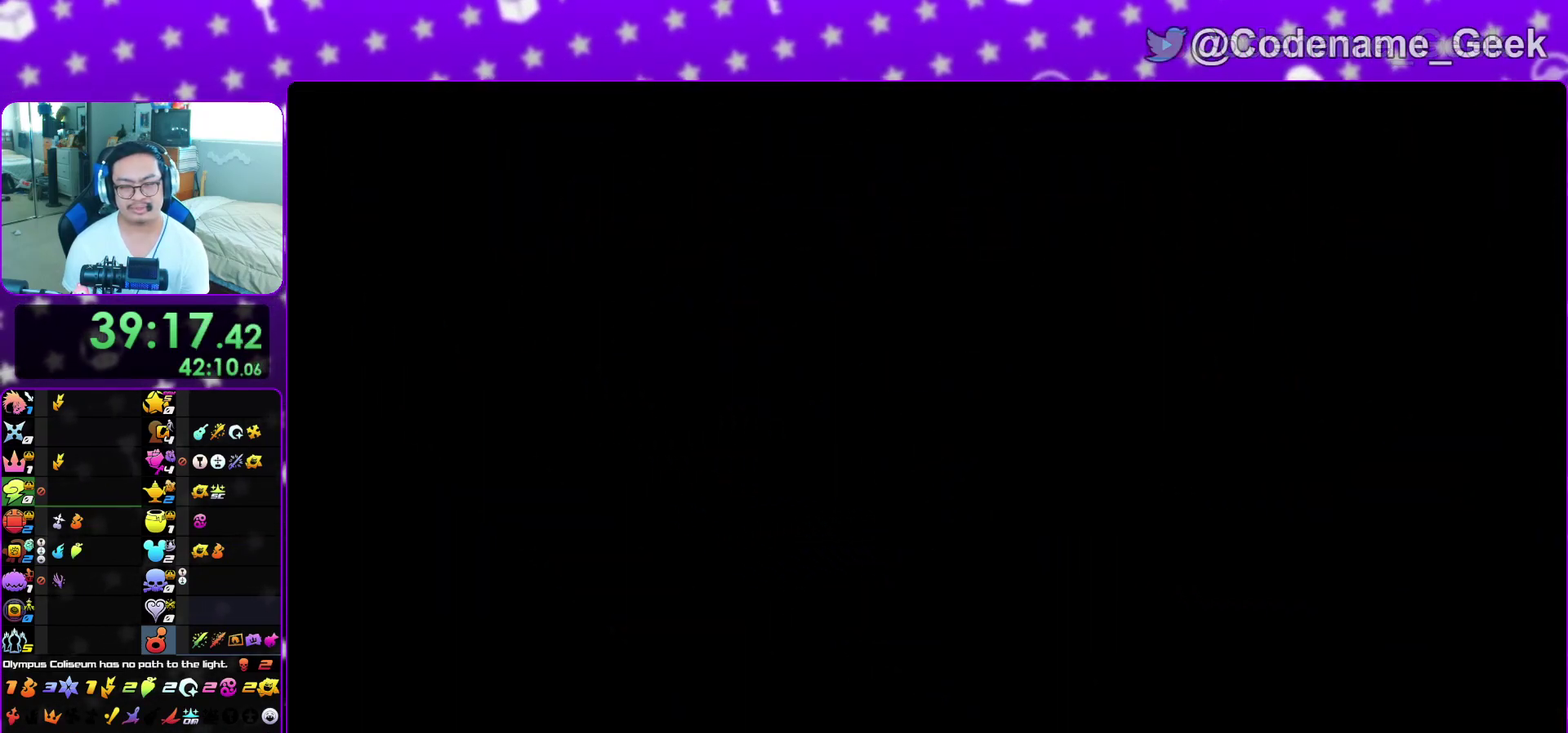
{"dt_ms": 800, "buttons": ["A"], "left_stick": "down", "right_stick": "center", "events": [[17, "A", "down"], [117, "A", "up"], [200, "A", "down"], [200, "B", "up"], [250, "A", "up"], [250, "B", "down"], [250, "left_stick", "center"], [333, "A", "down"], [350, "B", "up"], [400, "B", "down"], [417, "A", "up"], [483, "A", "down"], [500, "B", "up"], [567, "A", "up"], [567, "B", "down"], [633, "left_stick", "down"], [650, "A", "down"], [650, "B", "up"], [700, "B", "down"], [717, "A", "up"], [767, "A", "down"], [800, "B", "up"]]}
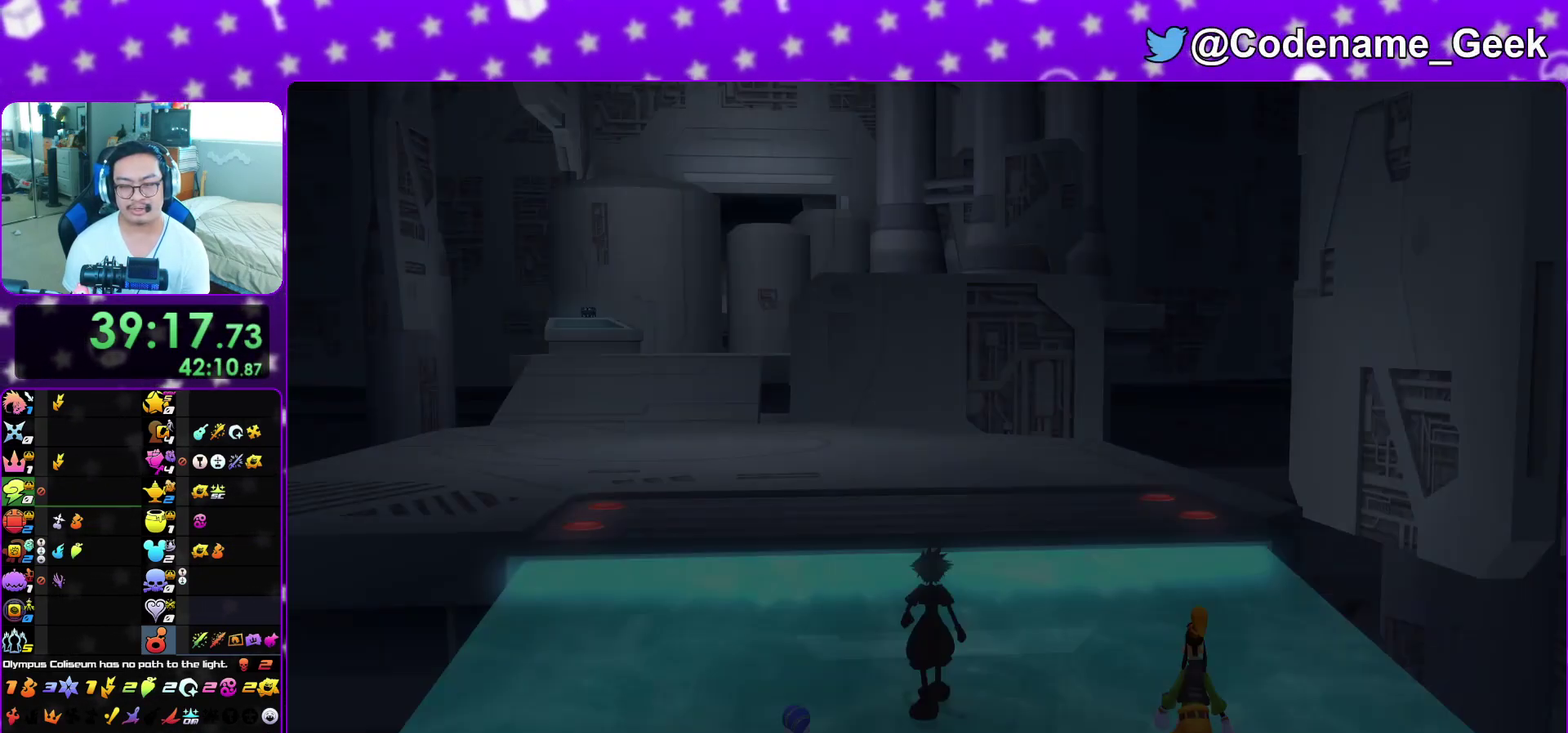
{"dt_ms": 400, "buttons": ["B"], "left_stick": "down", "right_stick": "center", "events": [[50, "A", "up"], [50, "B", "down"], [133, "A", "down"], [133, "B", "up"], [217, "B", "down"], [233, "A", "up"], [300, "A", "down"], [300, "B", "up"], [350, "A", "up"], [350, "B", "down"]]}
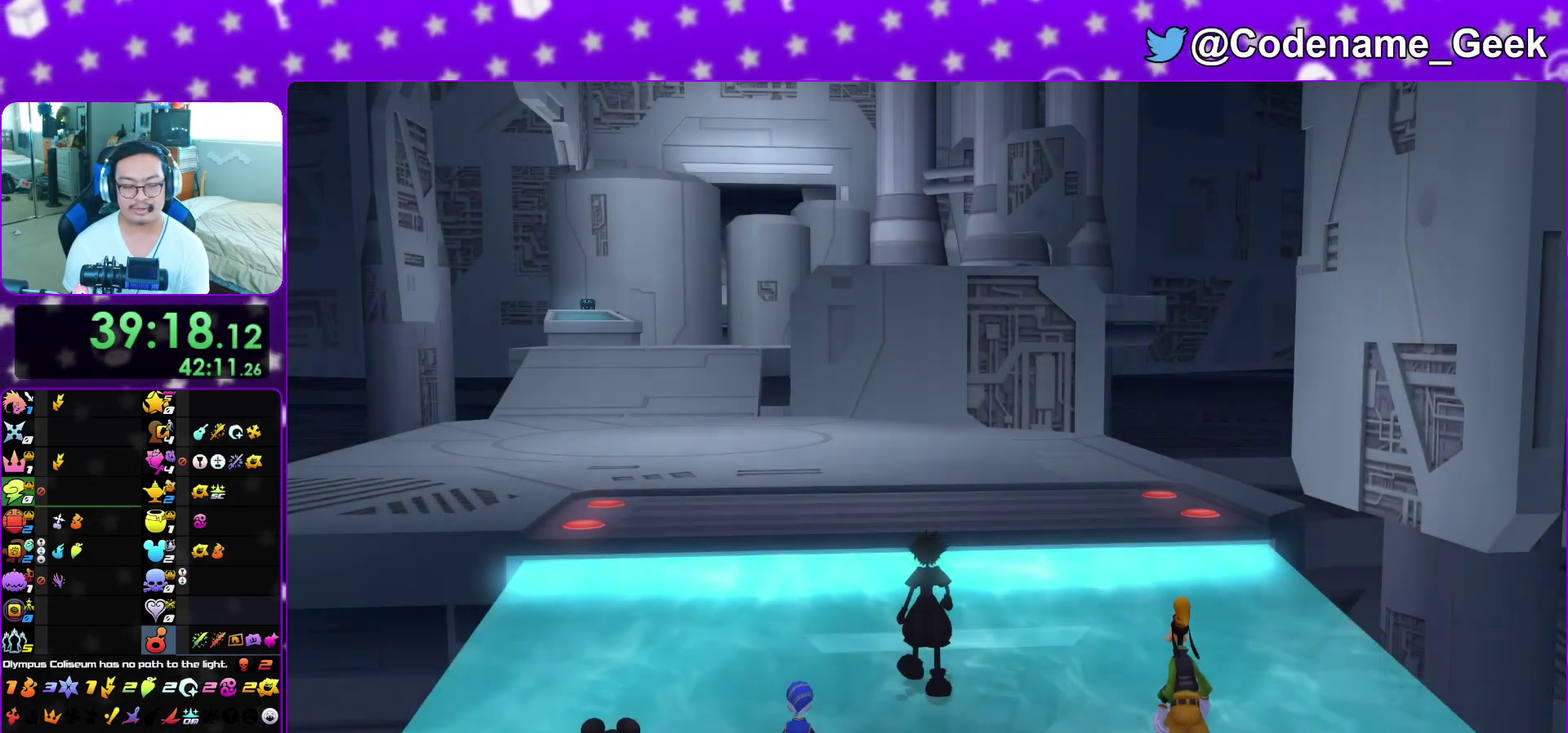
{"dt_ms": 600, "buttons": [], "left_stick": "down", "right_stick": "center", "events": [[17, "A", "down"], [17, "B", "up"], [100, "A", "up"], [100, "B", "down"], [167, "A", "down"], [183, "B", "up"], [233, "A", "up"], [233, "B", "down"], [333, "B", "up"]]}
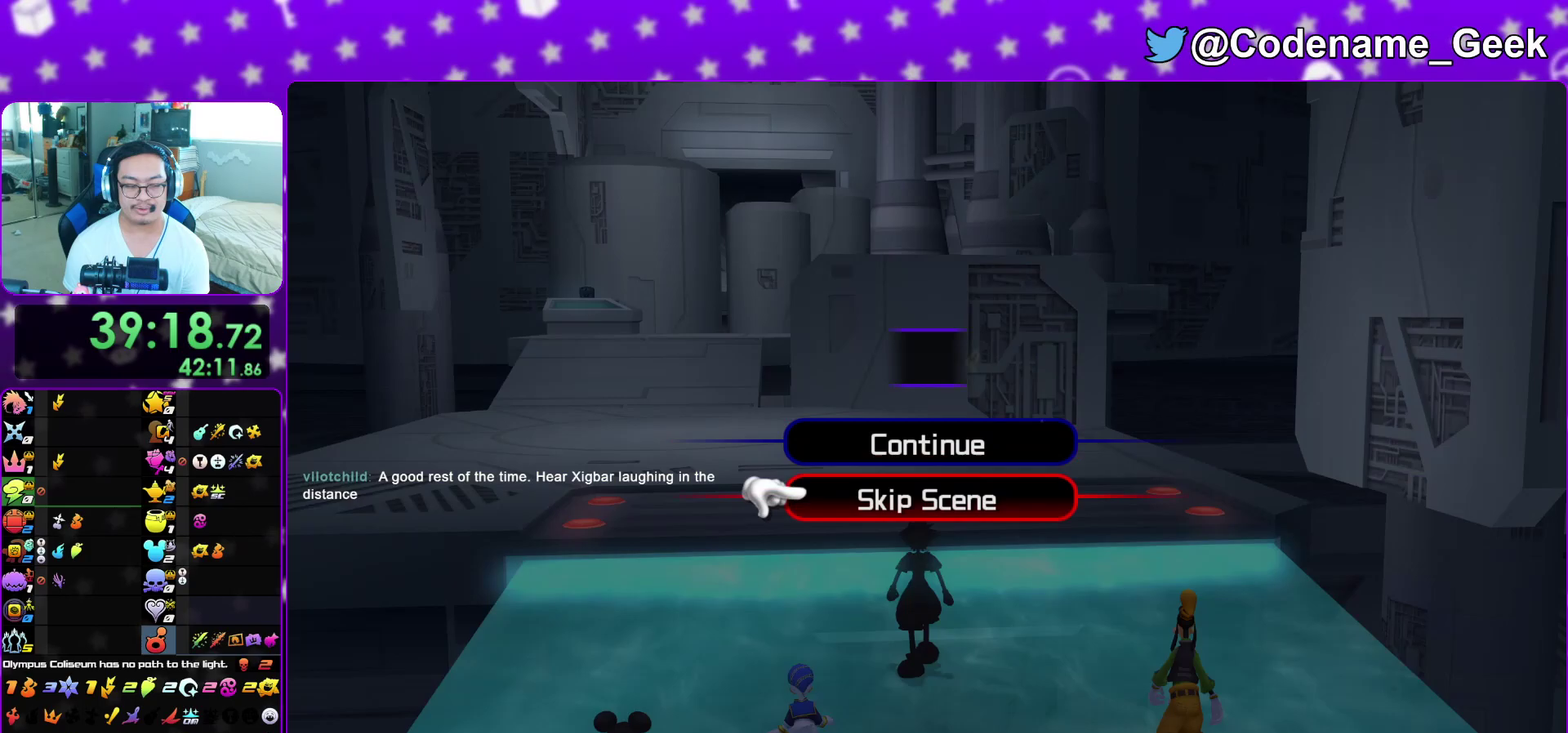
{"dt_ms": 400, "buttons": [], "left_stick": "center", "right_stick": "center", "events": [[67, "A", "down"], [150, "B", "down"], [183, "A", "up"], [250, "A", "down"], [300, "left_stick", "center"], [317, "A", "up"], [383, "B", "up"]]}
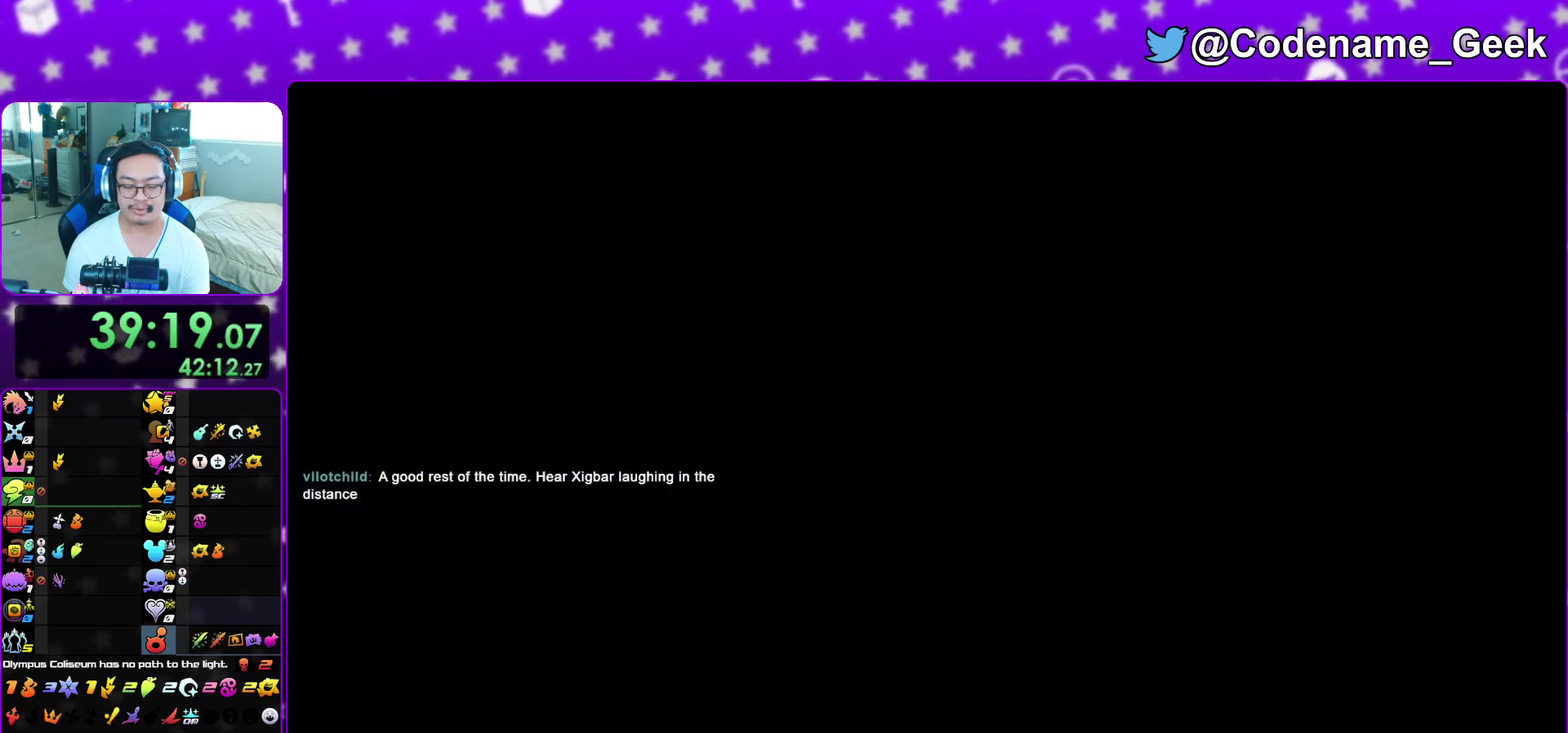
{"dt_ms": 600, "buttons": [], "left_stick": "up-left", "right_stick": "center", "events": [[100, "left_stick", "up-left"]]}
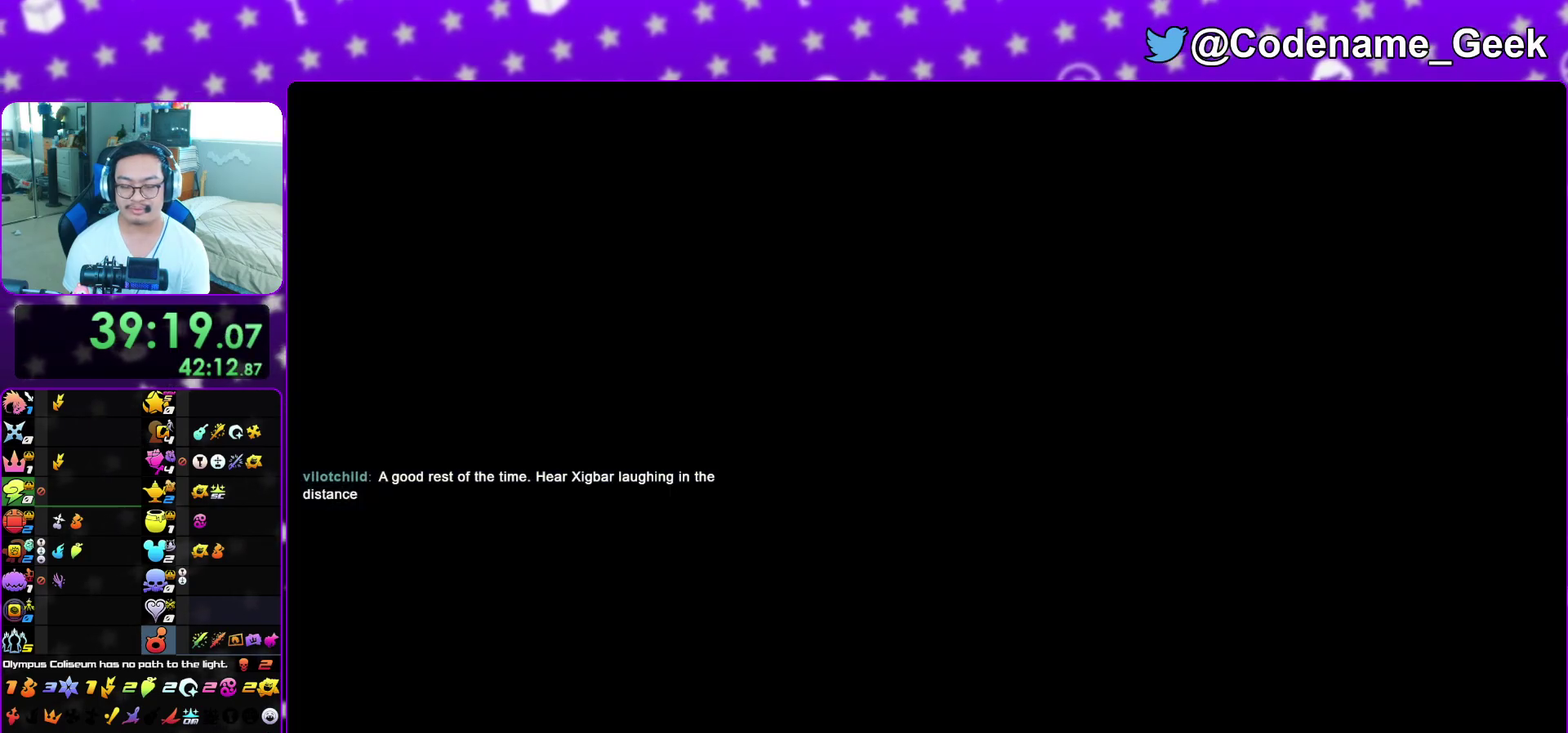
{"dt_ms": 400, "buttons": [], "left_stick": "up-left", "right_stick": "center", "events": [[67, "B", "down"], [350, "B", "up"]]}
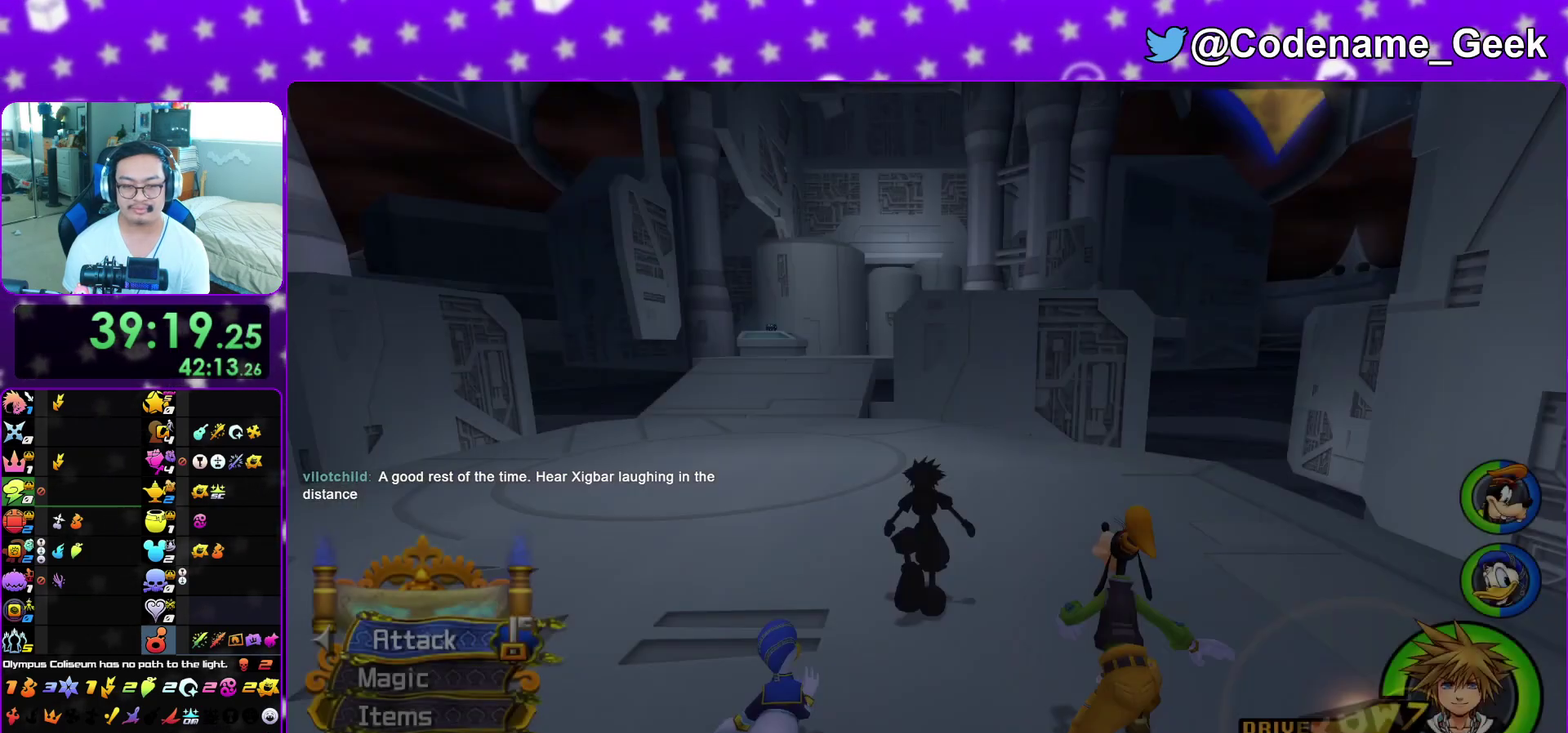
{"dt_ms": 500, "buttons": ["B"], "left_stick": "up-left", "right_stick": "center", "events": [[17, "B", "down"], [267, "B", "up"], [350, "B", "down"]]}